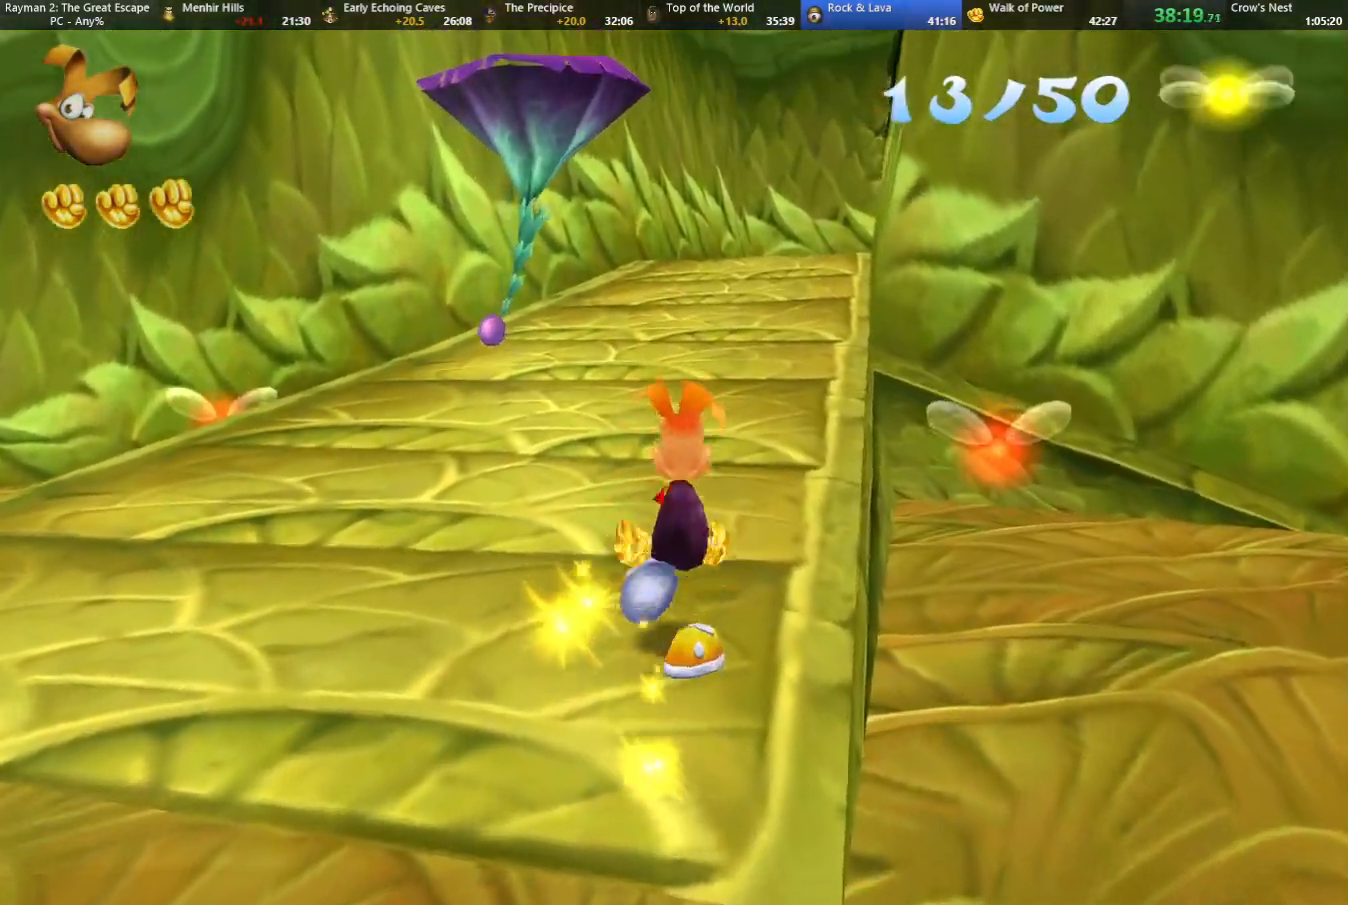
Gameplay with keyboard; each line is a JSON object with the keys held at the frame after it. "events" lists presses ("down") and releases ("up") of "cam", "camf", "caml", "camr", "dive", "down", "jump", "left", "menu", "right", "shoot", "strafe", "think" and "up" between this image and that frame as [ms after this image, input, new state], when the widget could be followed in between. No other keys are recorded. Mouse input is not recorded. Key names are as the overlay labels them; some are game actions (e.g. jump) rather than physical keys.
{"keys": ["up"], "events": []}
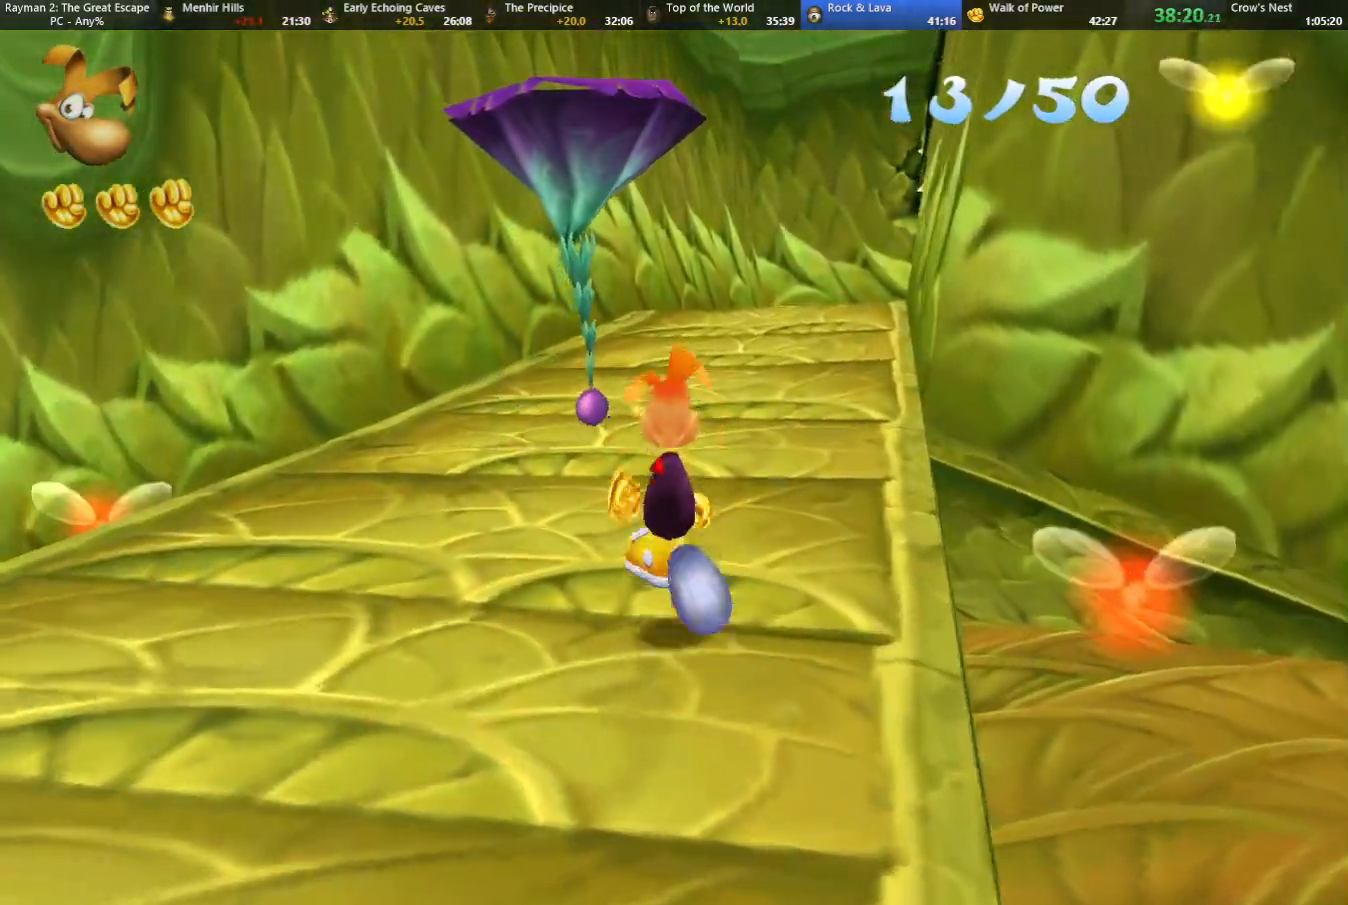
{"keys": ["caml", "up"], "events": [[433, "caml", "down"]]}
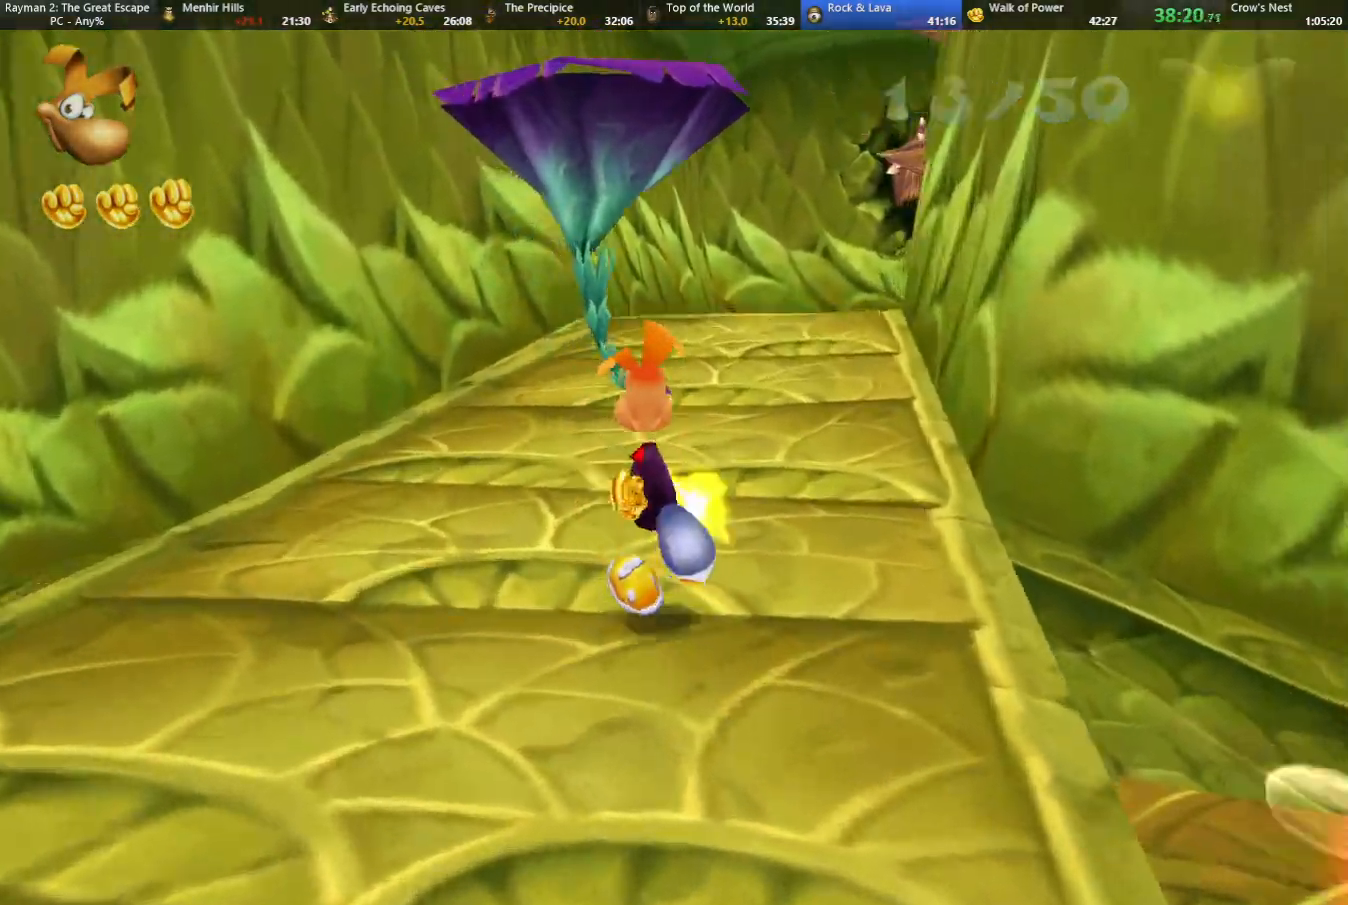
{"keys": ["up"], "events": [[133, "caml", "up"]]}
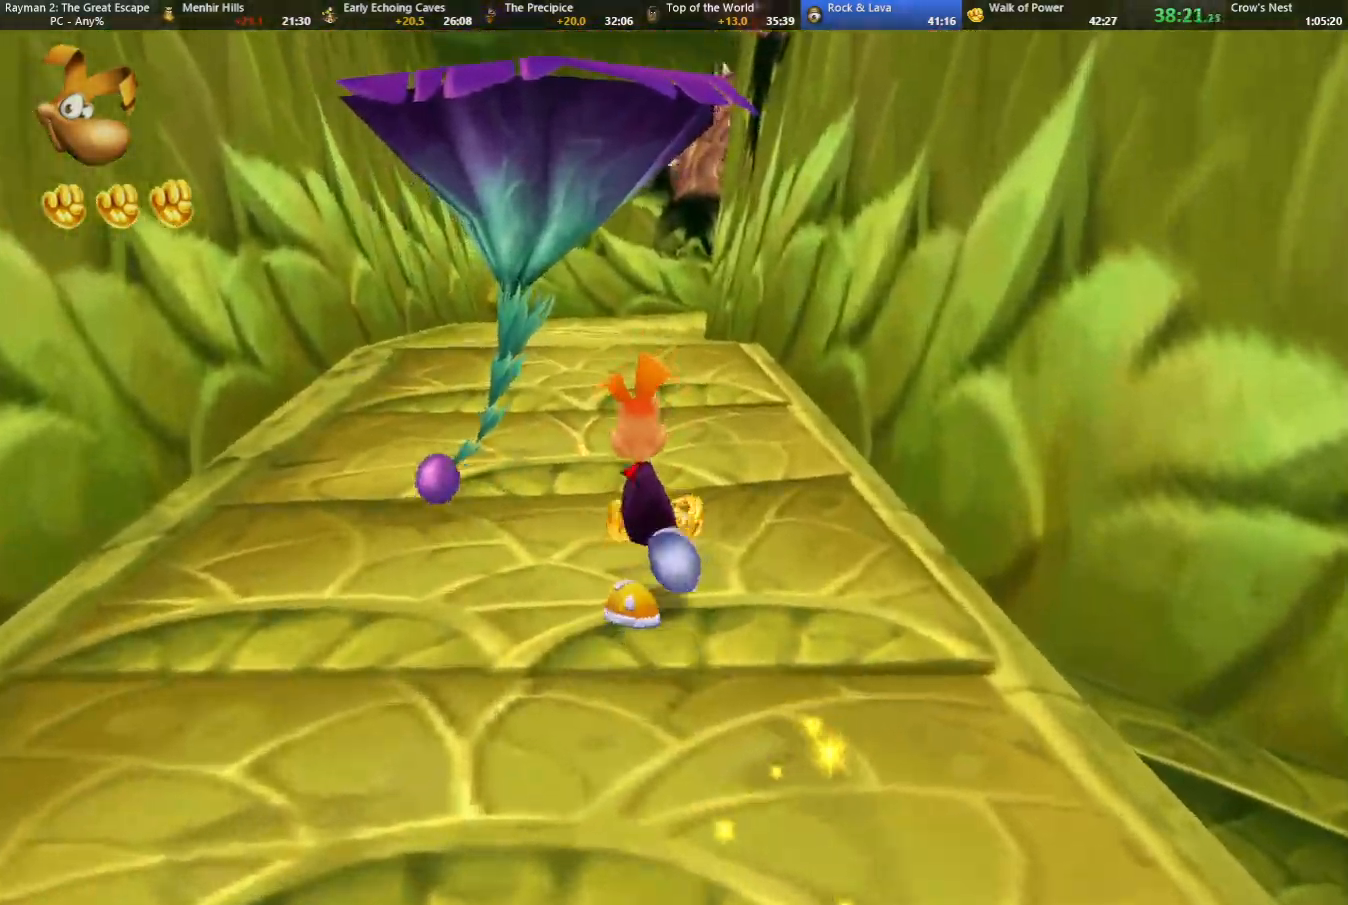
{"keys": ["up"], "events": []}
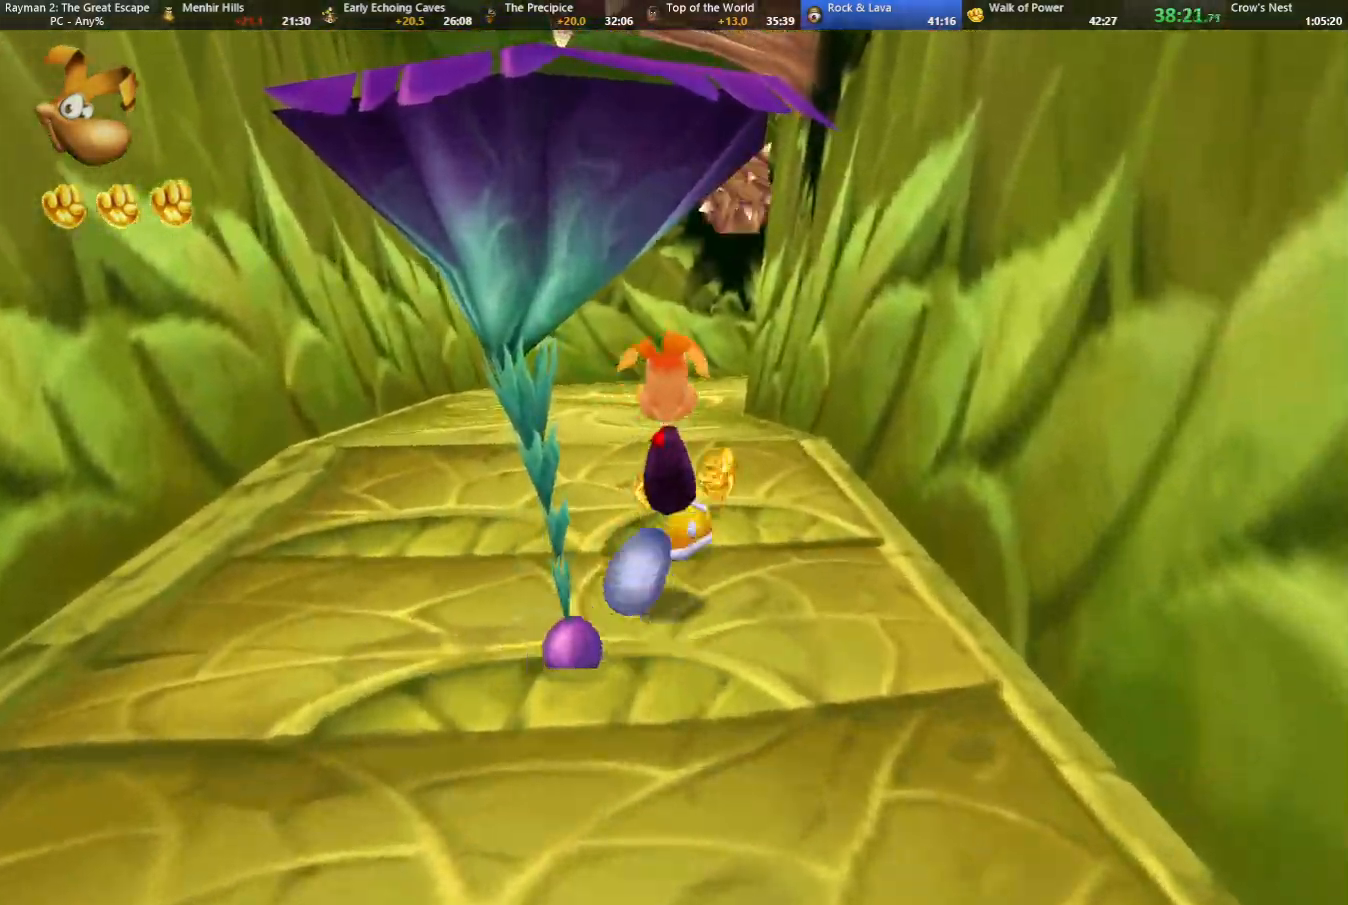
{"keys": ["up"], "events": [[117, "caml", "down"], [167, "caml", "up"]]}
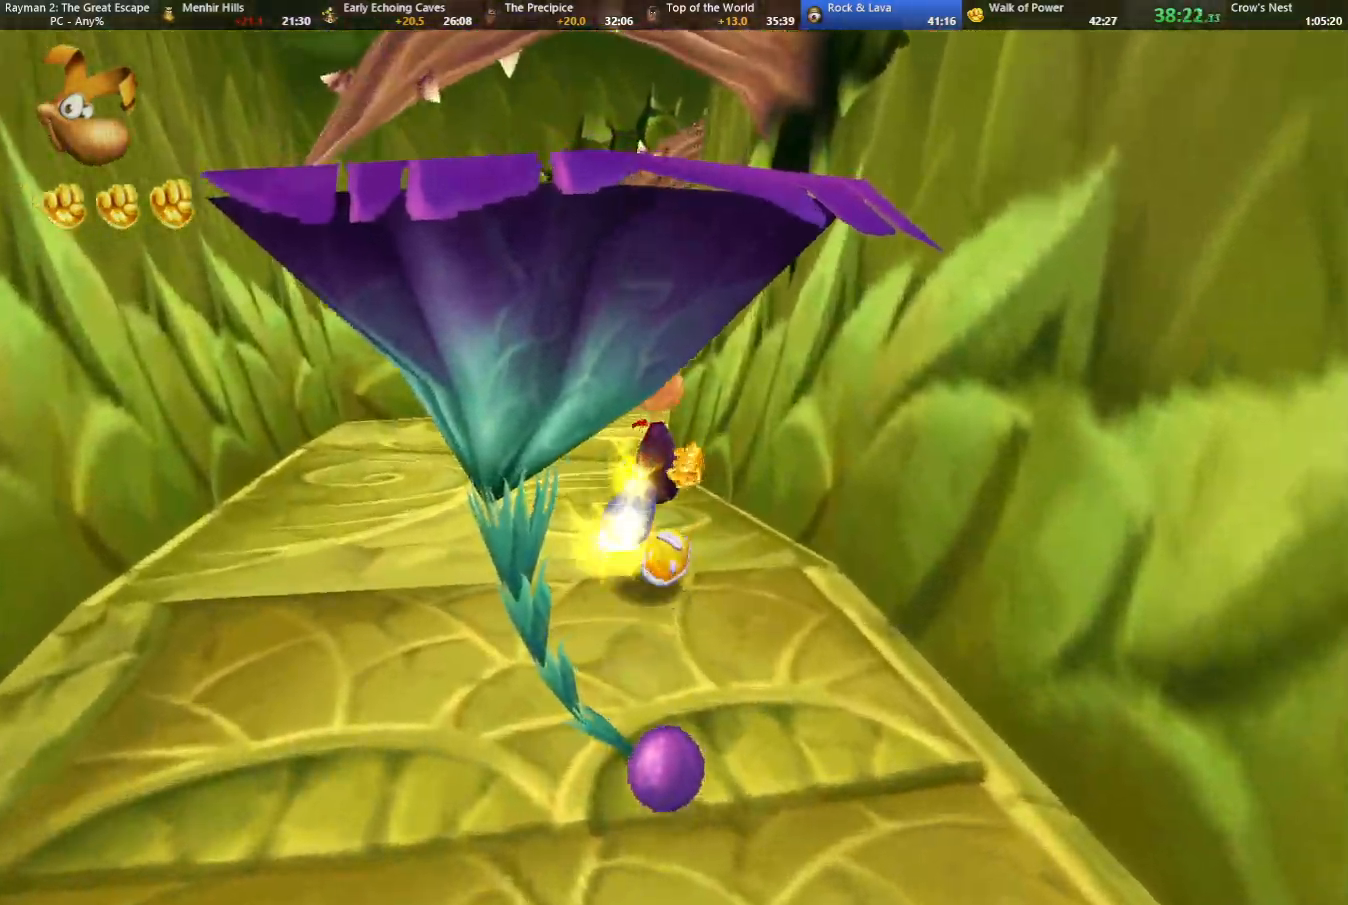
{"keys": ["up"], "events": [[267, "shoot", "down"], [417, "shoot", "up"]]}
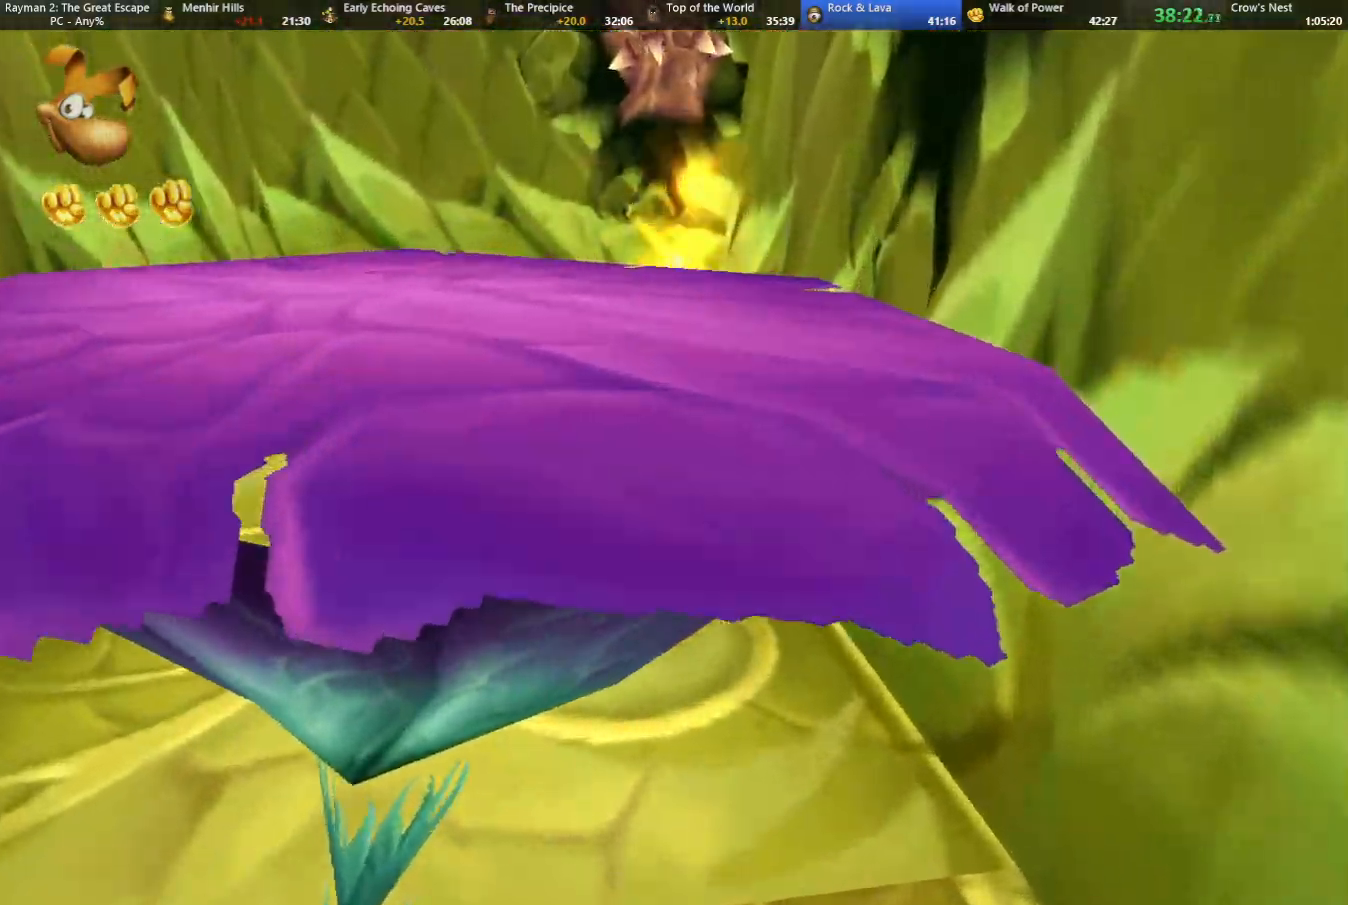
{"keys": ["up"], "events": []}
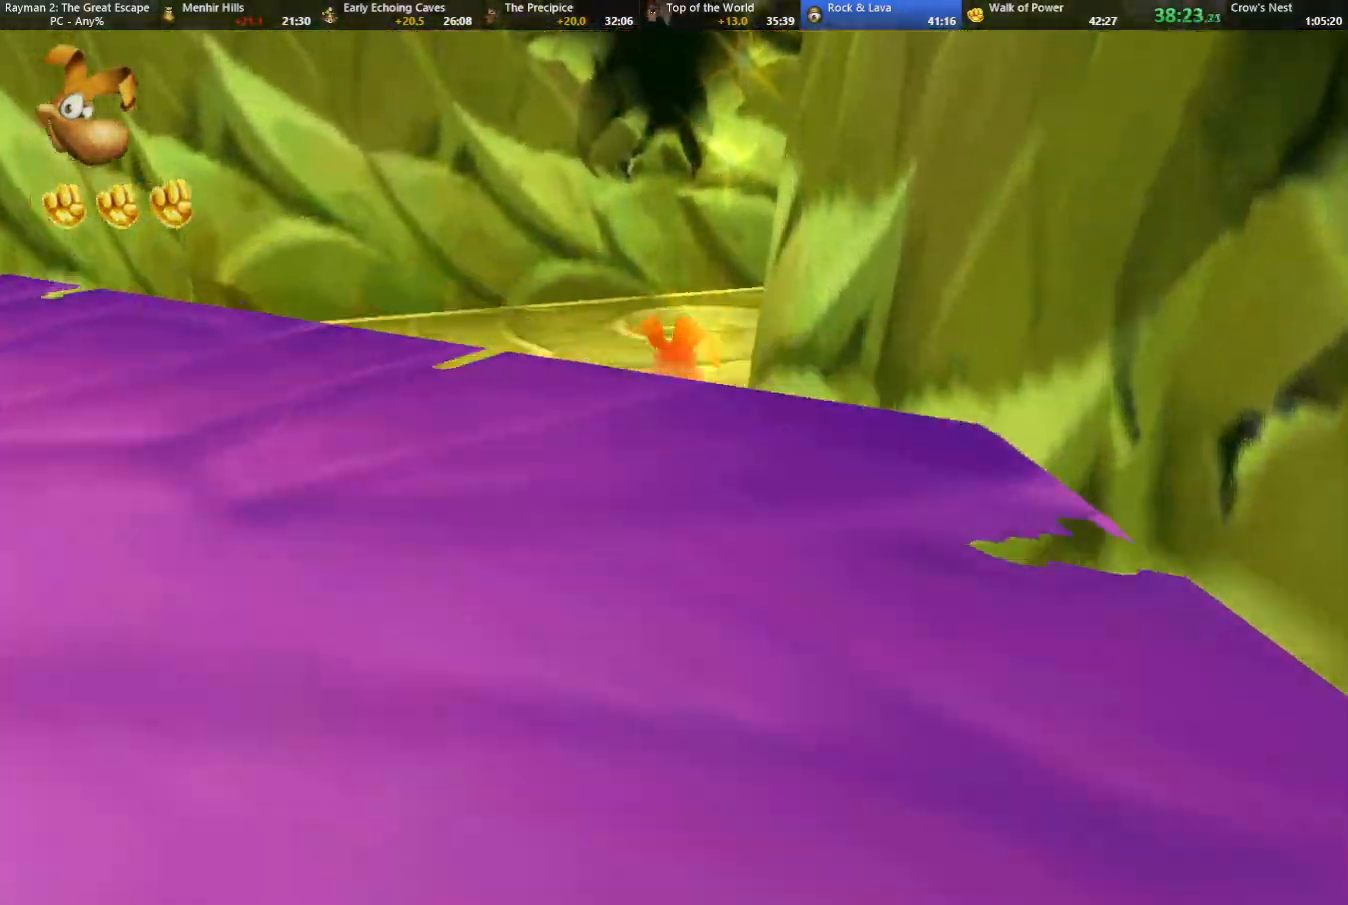
{"keys": ["down", "jump"], "events": [[150, "up", "up"], [250, "left", "down"], [350, "down", "down"], [383, "left", "up"], [483, "jump", "down"]]}
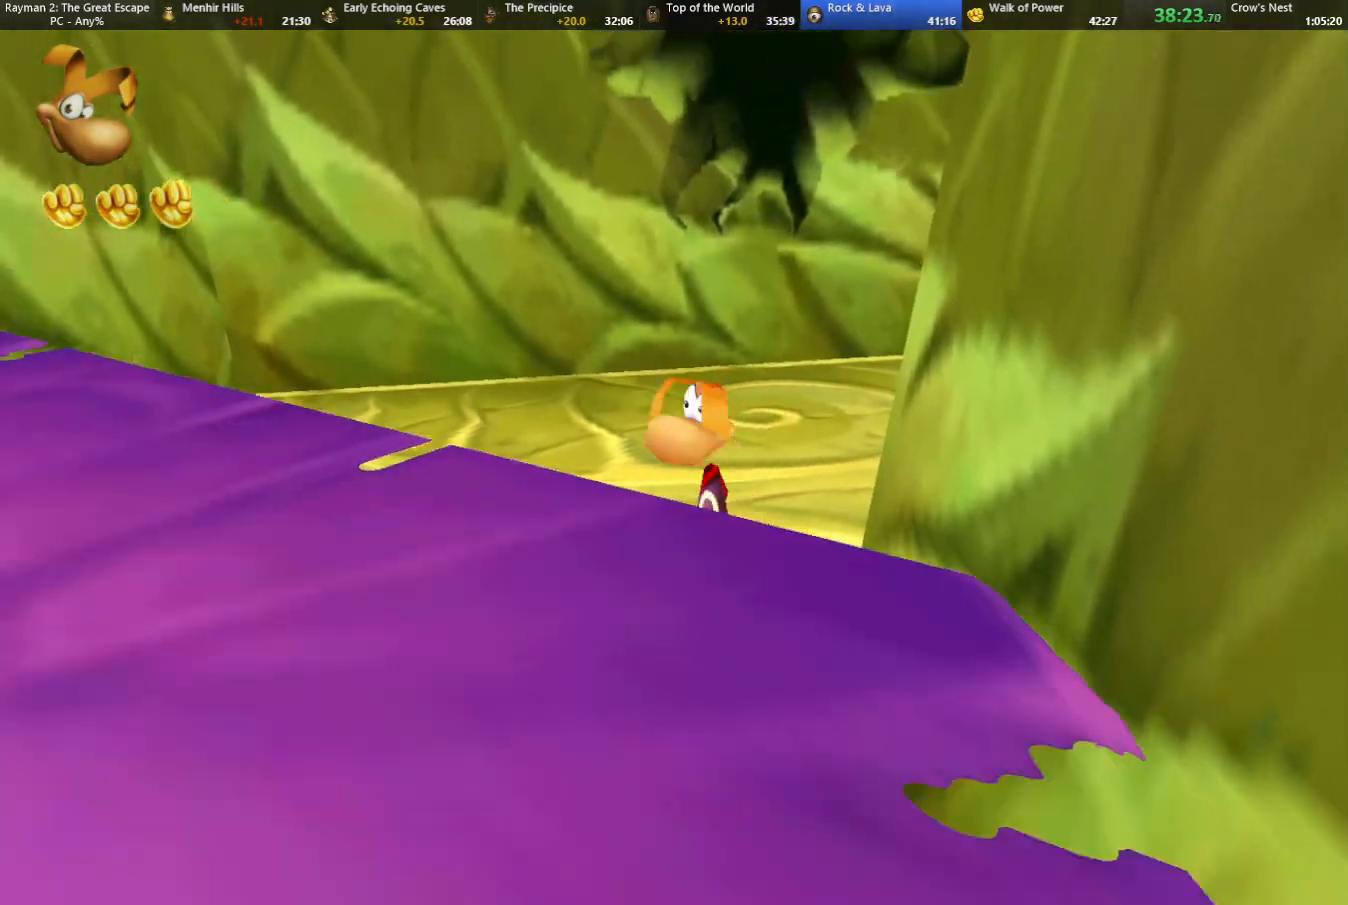
{"keys": ["down"], "events": [[183, "left", "down"], [233, "jump", "up"], [317, "left", "up"]]}
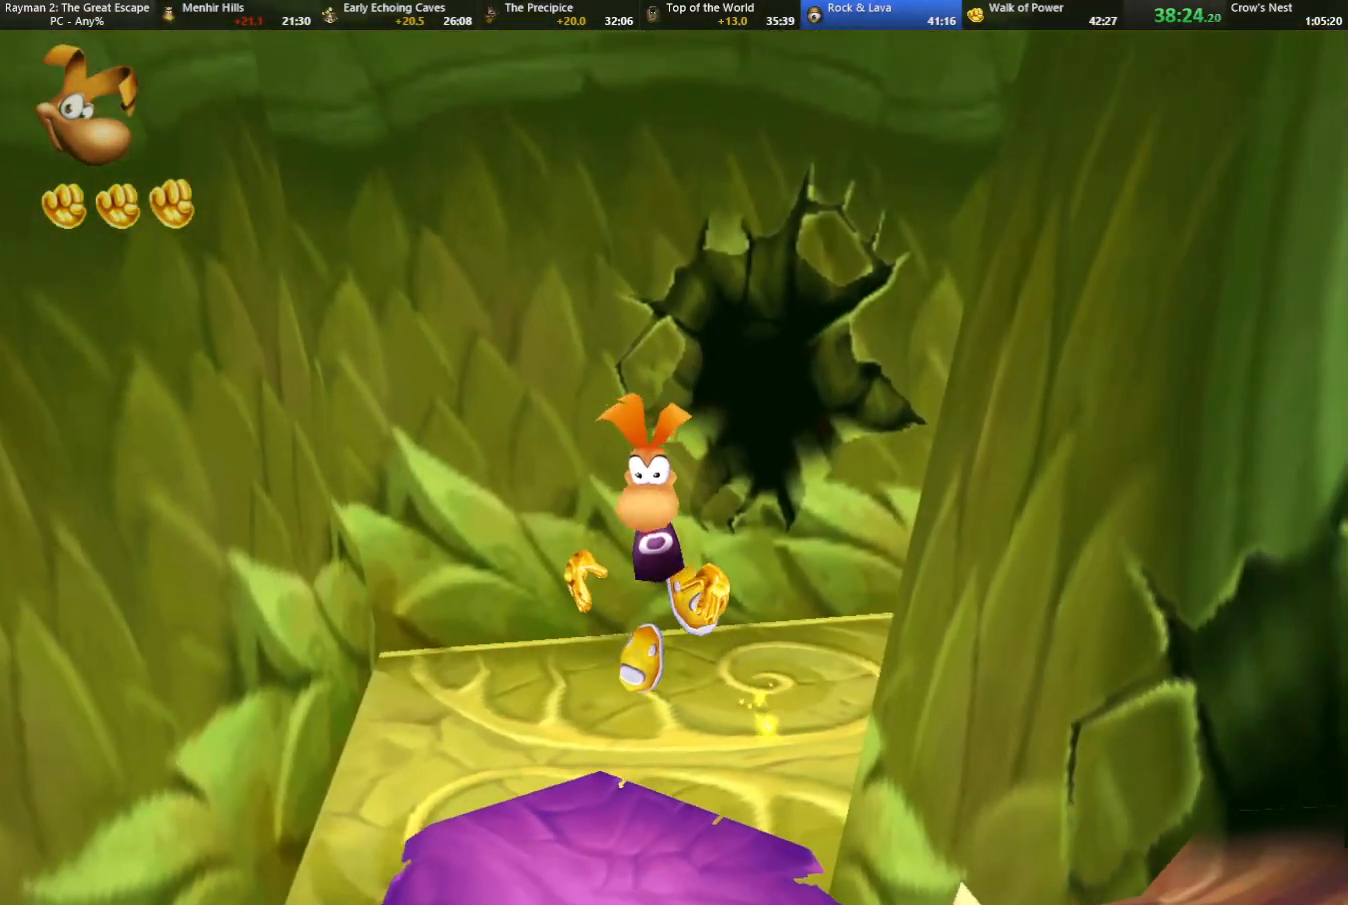
{"keys": ["right"], "events": [[67, "down", "up"], [183, "right", "down"]]}
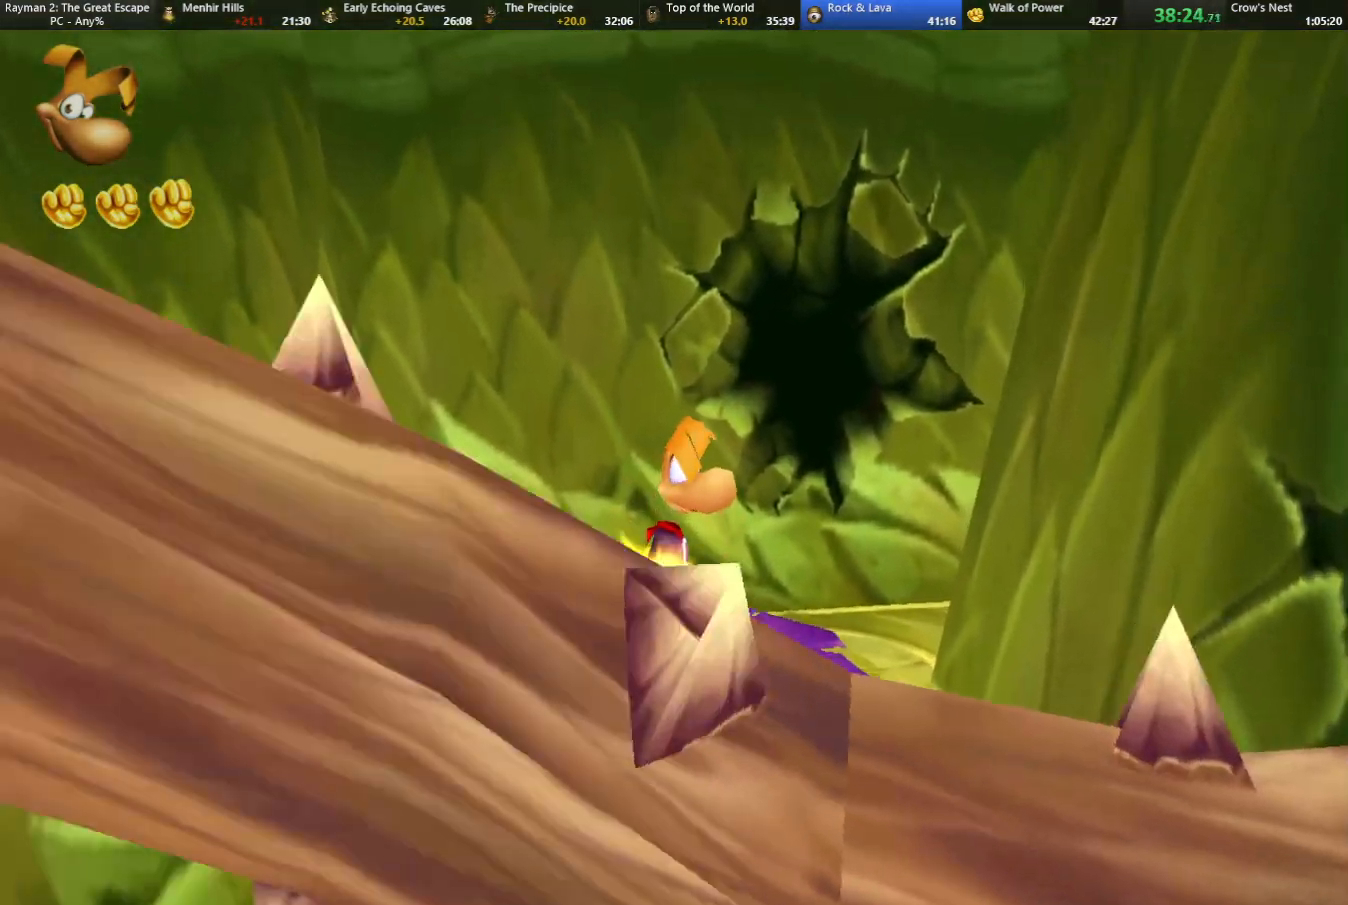
{"keys": ["right"], "events": []}
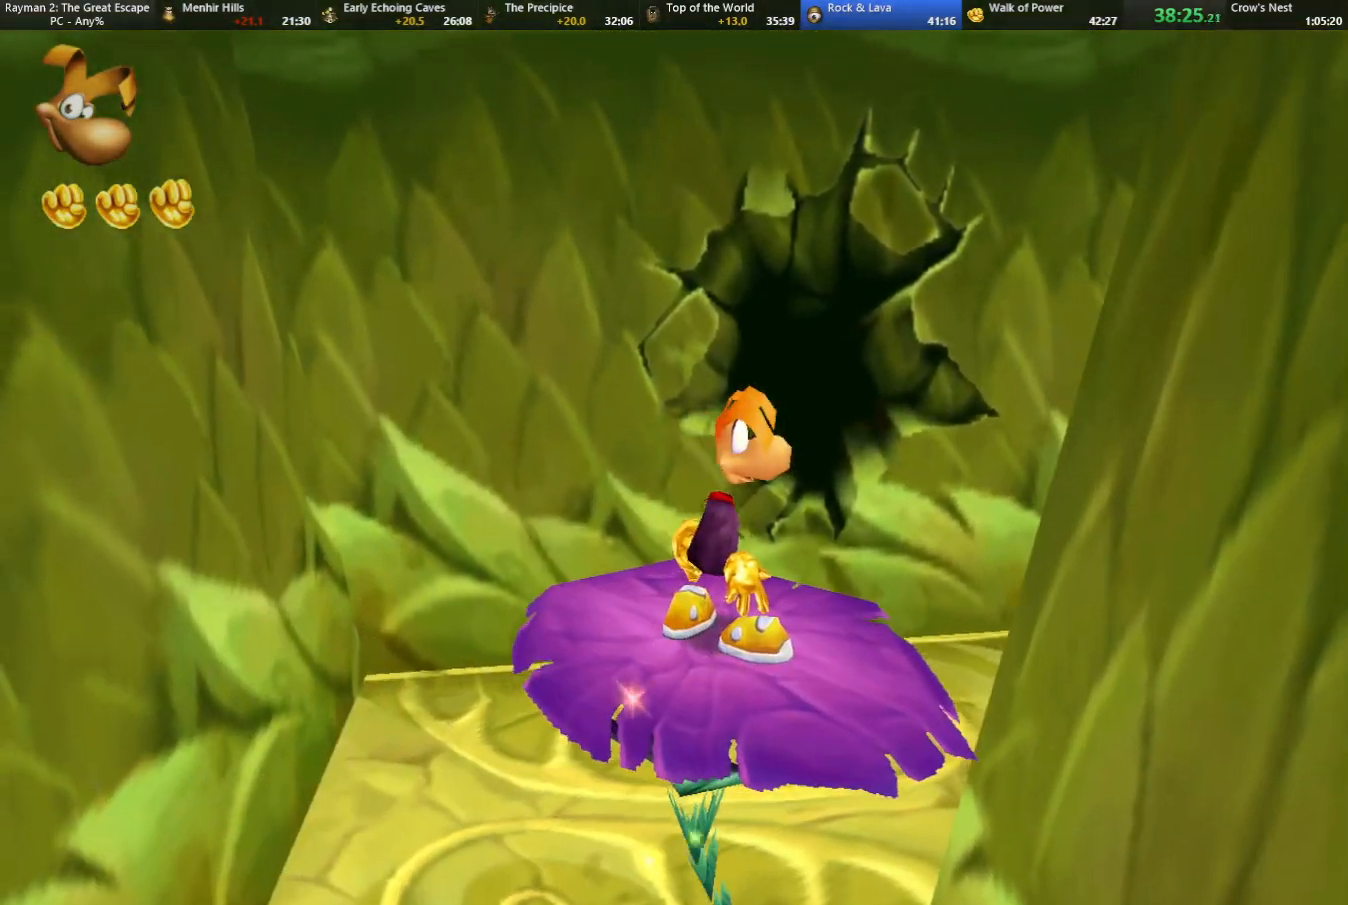
{"keys": ["right"], "events": []}
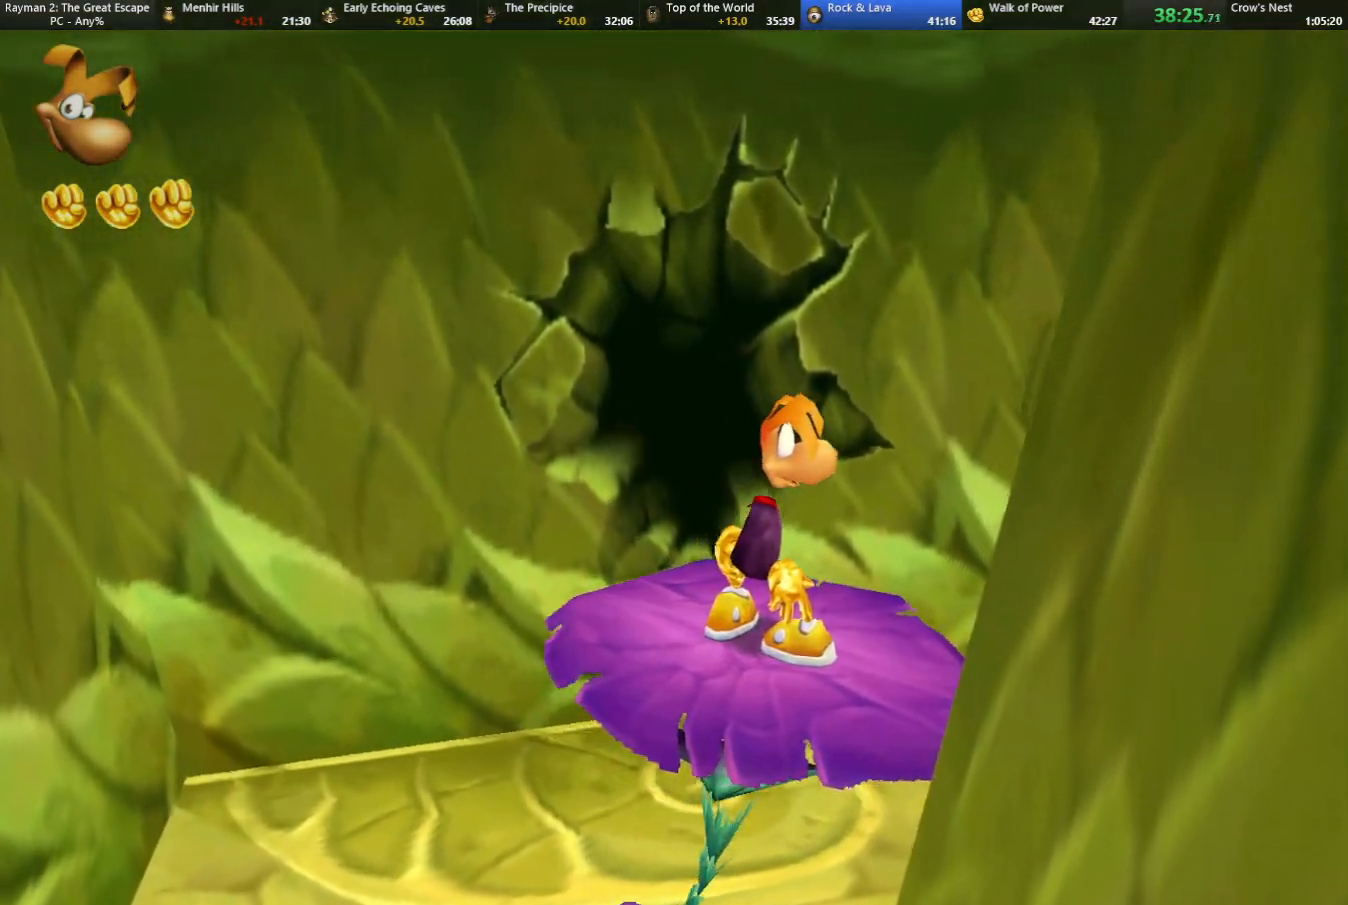
{"keys": ["right", "shoot"], "events": [[467, "shoot", "down"]]}
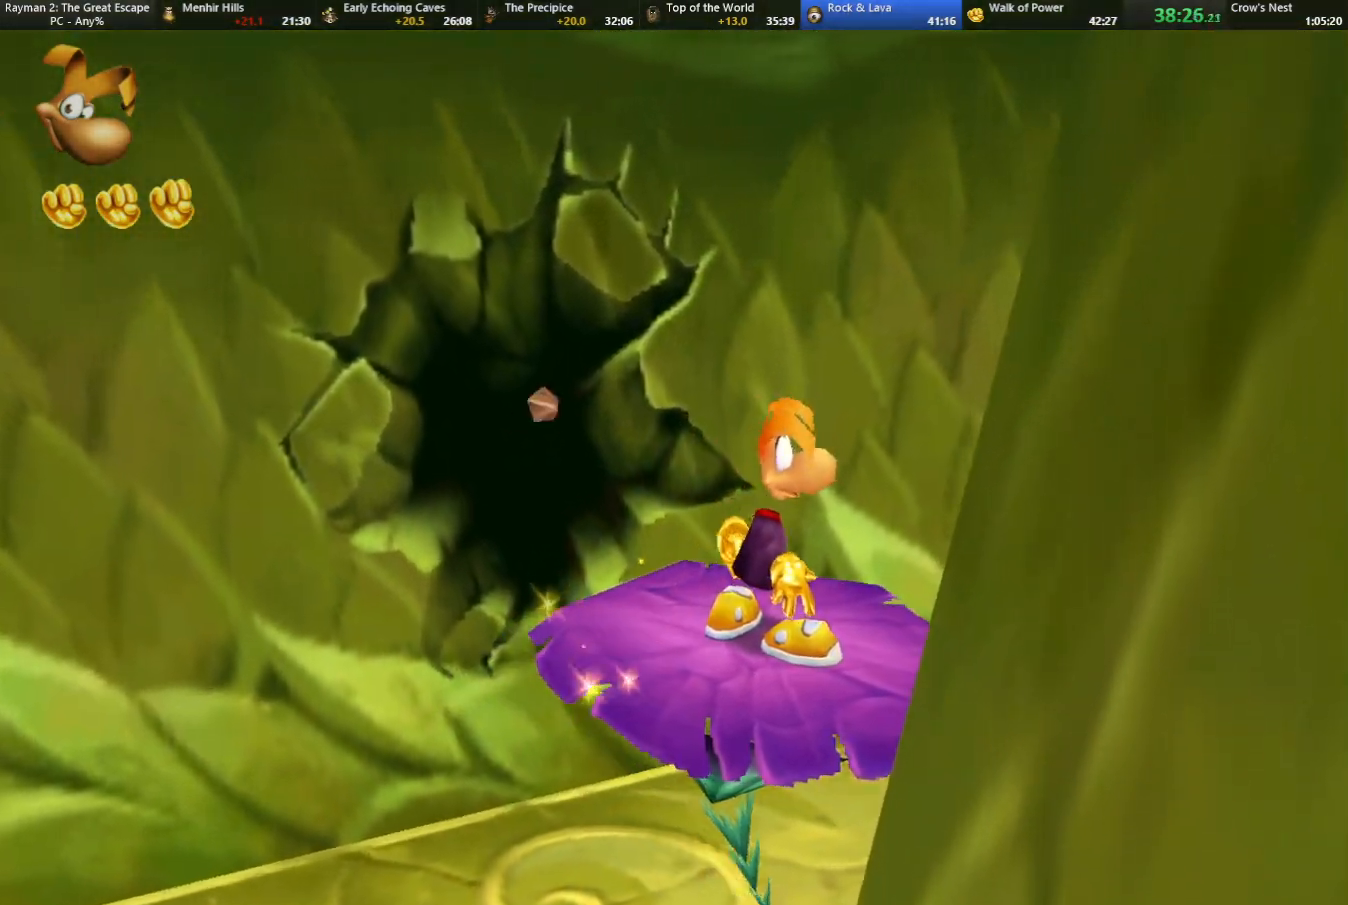
{"keys": ["right"], "events": [[117, "shoot", "up"], [200, "shoot", "down"], [250, "shoot", "up"], [350, "shoot", "down"], [433, "shoot", "up"]]}
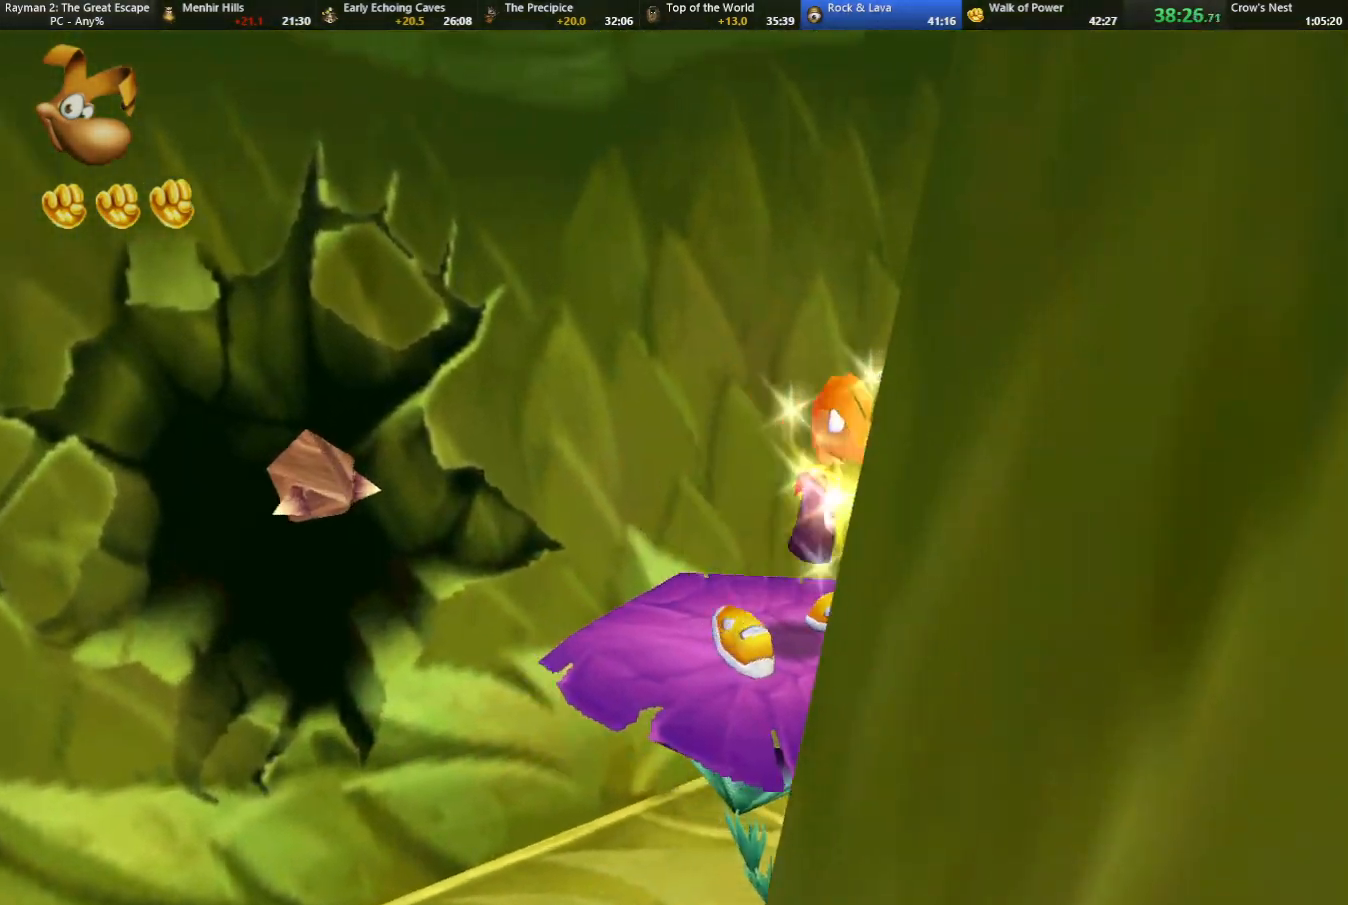
{"keys": ["right", "shoot"], "events": [[33, "shoot", "down"], [83, "shoot", "up"], [167, "shoot", "down"], [267, "shoot", "up"], [367, "shoot", "down"], [400, "shoot", "up"], [500, "shoot", "down"]]}
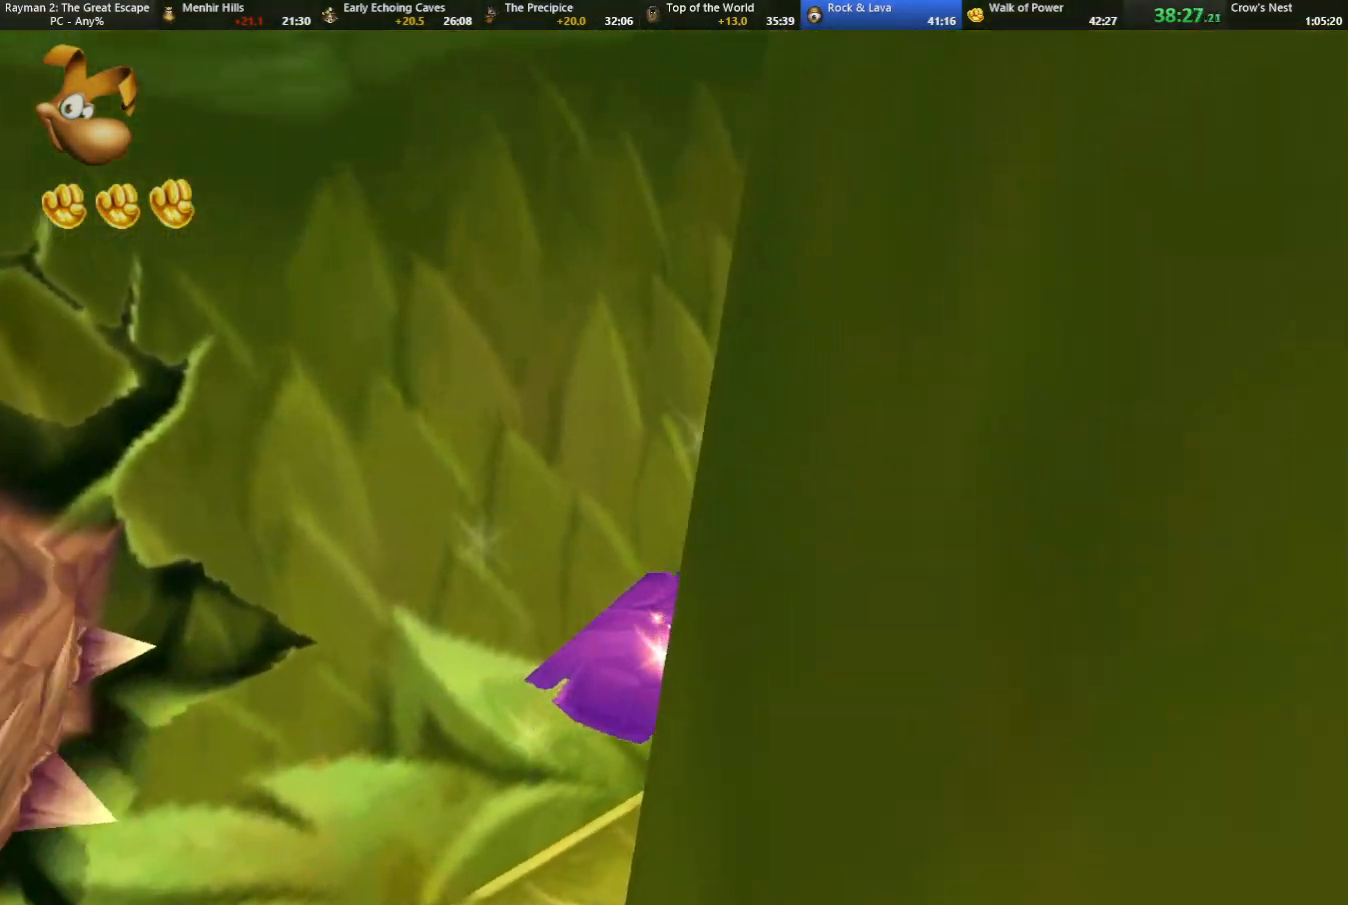
{"keys": ["right", "shoot"], "events": [[50, "shoot", "up"], [150, "shoot", "down"], [233, "shoot", "up"], [333, "shoot", "down"], [383, "shoot", "up"], [467, "shoot", "down"]]}
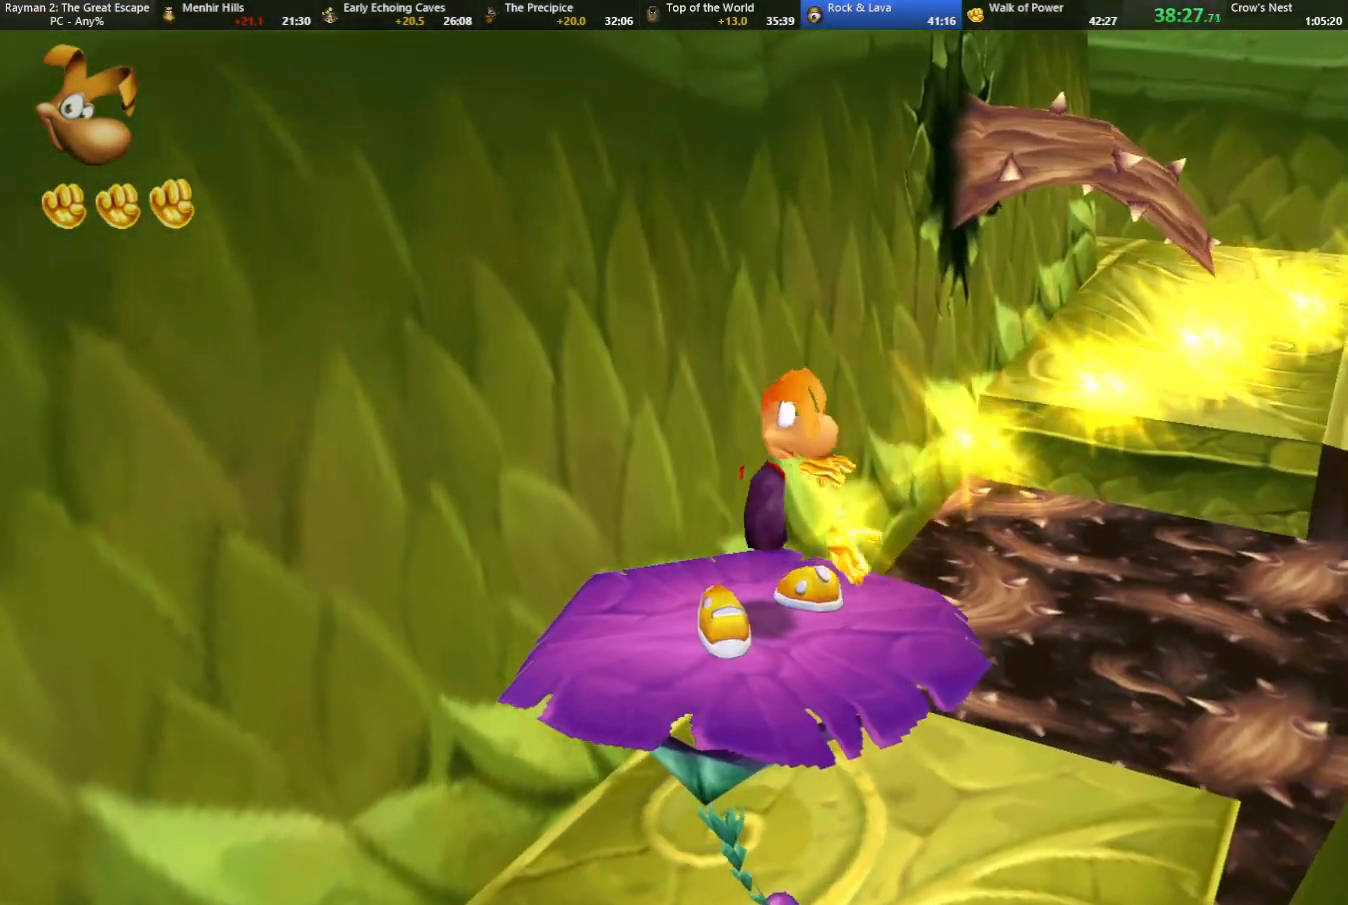
{"keys": ["right", "shoot"], "events": [[67, "shoot", "up"], [167, "shoot", "down"], [200, "shoot", "up"], [300, "shoot", "down"], [400, "shoot", "up"], [483, "shoot", "down"]]}
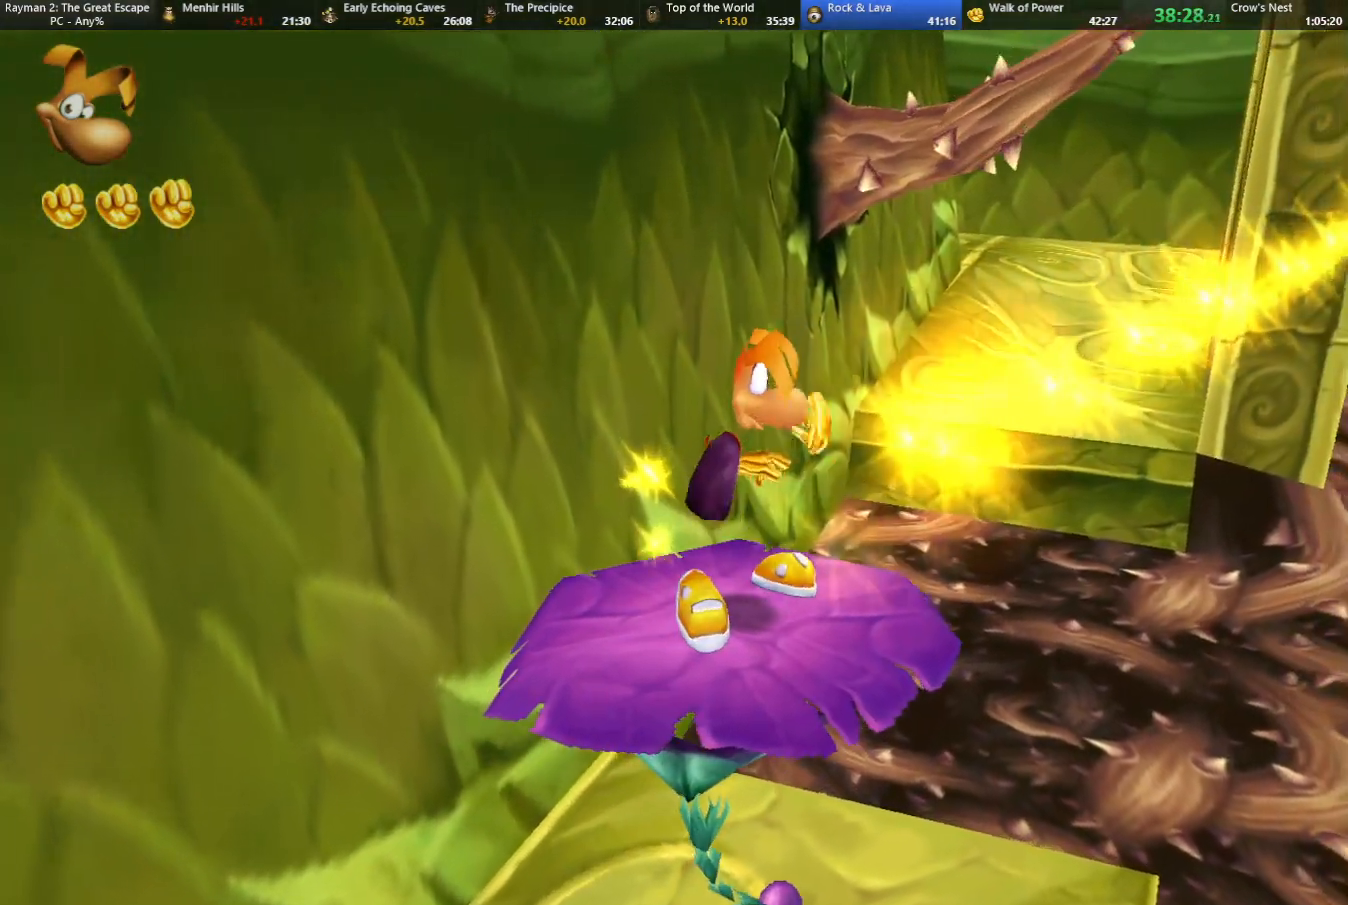
{"keys": ["right", "shoot"], "events": [[33, "shoot", "up"], [133, "shoot", "down"], [217, "shoot", "up"], [317, "shoot", "down"], [400, "shoot", "up"], [500, "shoot", "down"]]}
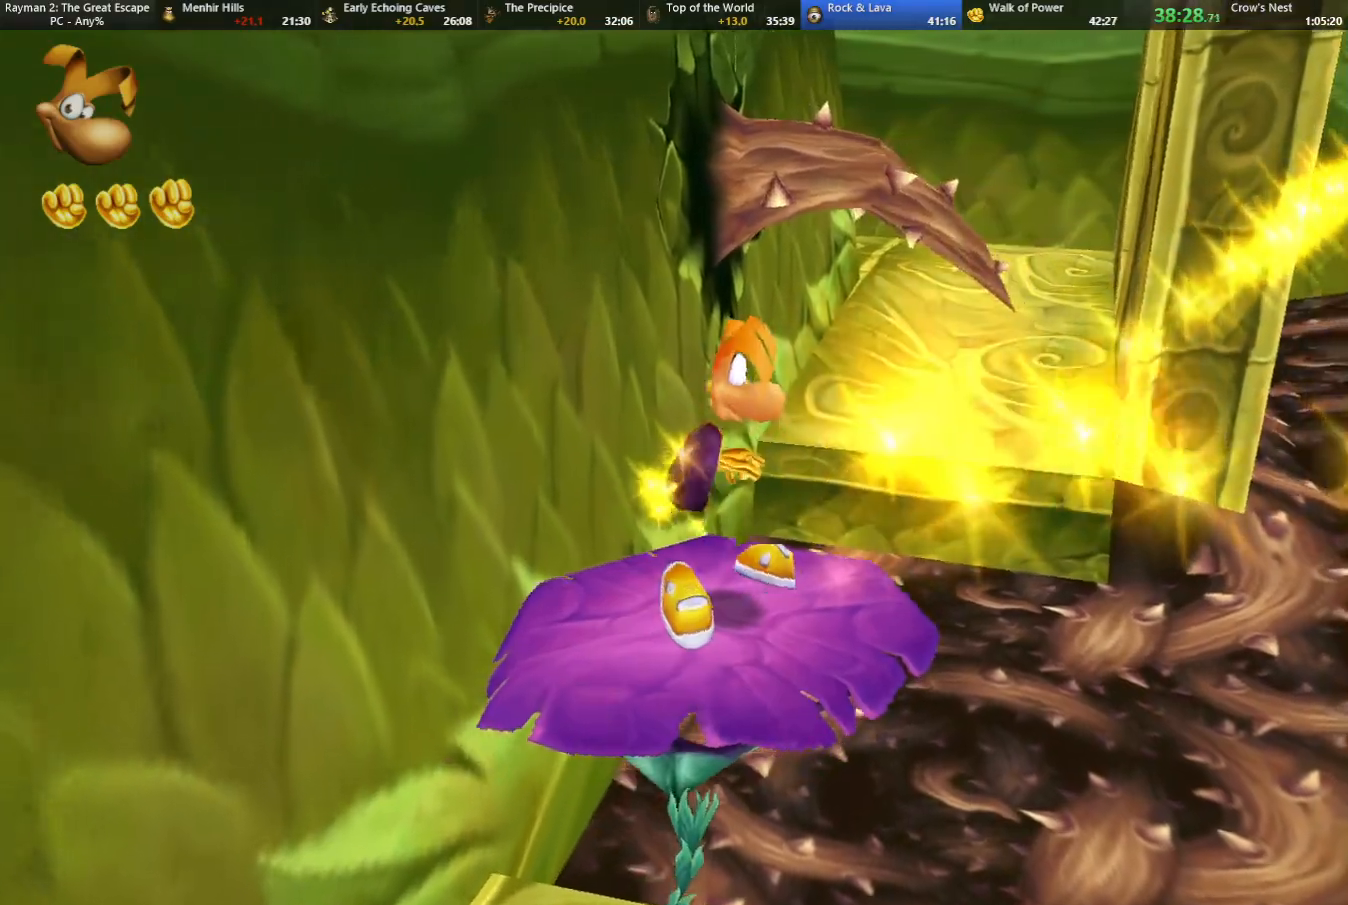
{"keys": ["right", "shoot", "up"], "events": [[50, "shoot", "up"], [150, "shoot", "down"], [200, "shoot", "up"], [333, "shoot", "down"], [367, "shoot", "up"], [433, "up", "down"], [467, "shoot", "down"]]}
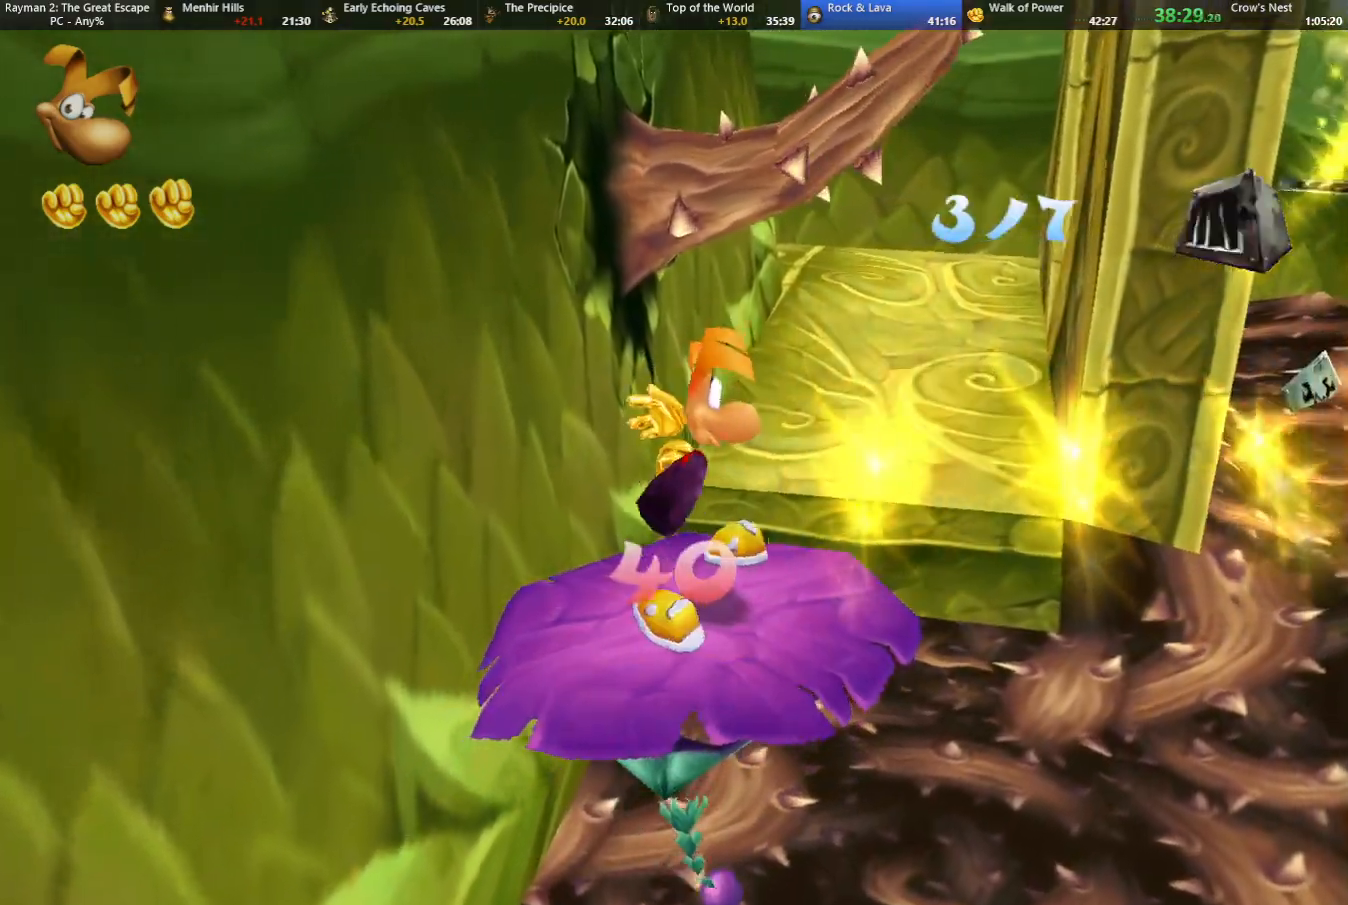
{"keys": ["shoot", "up"], "events": [[17, "right", "up"], [67, "shoot", "up"], [167, "shoot", "down"], [250, "shoot", "up"], [300, "shoot", "down"], [400, "shoot", "up"], [483, "shoot", "down"]]}
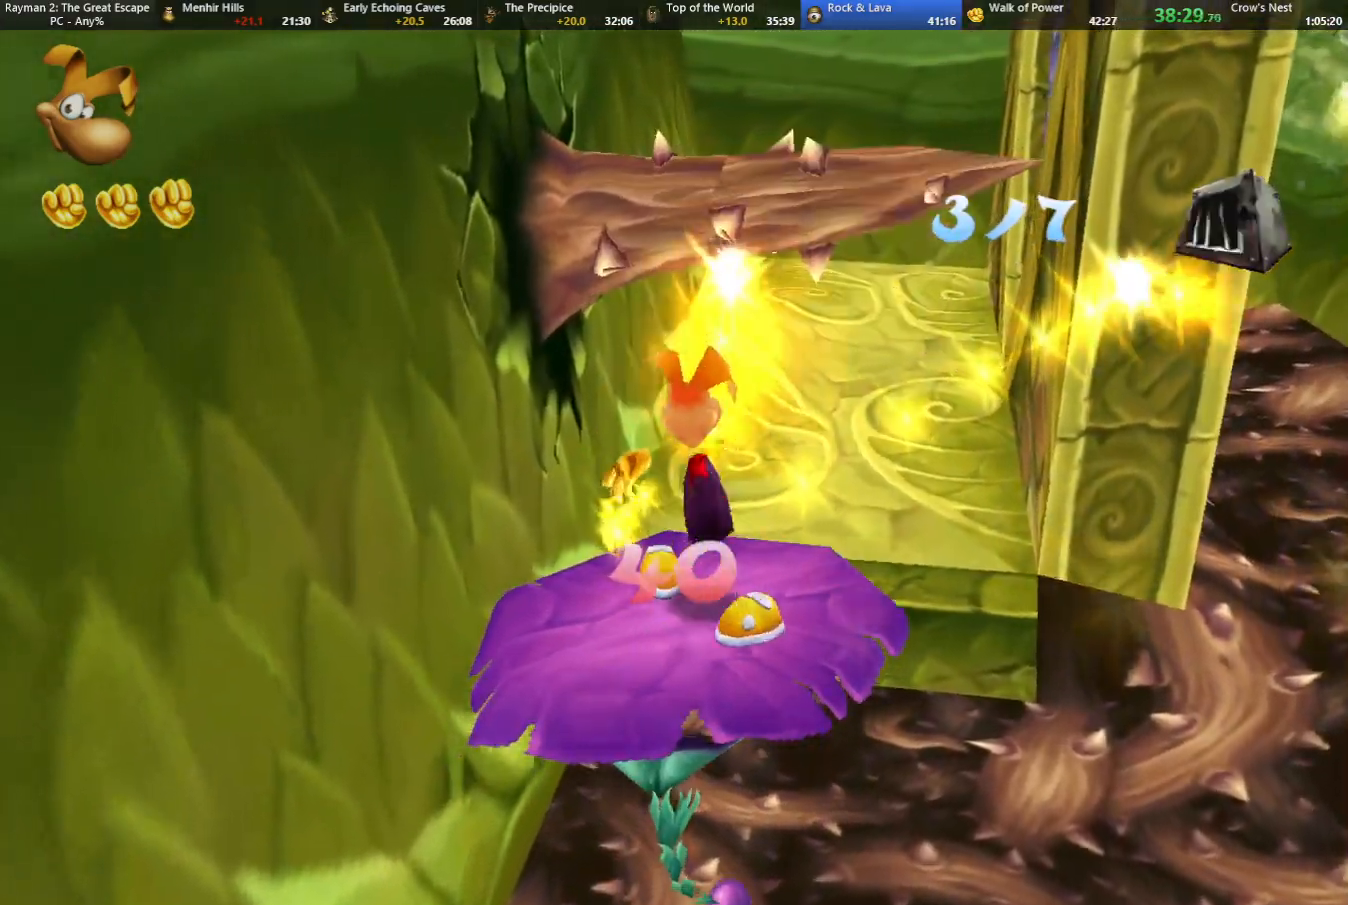
{"keys": ["jump", "right", "up"], "events": [[83, "shoot", "up"], [317, "right", "down"], [467, "jump", "down"]]}
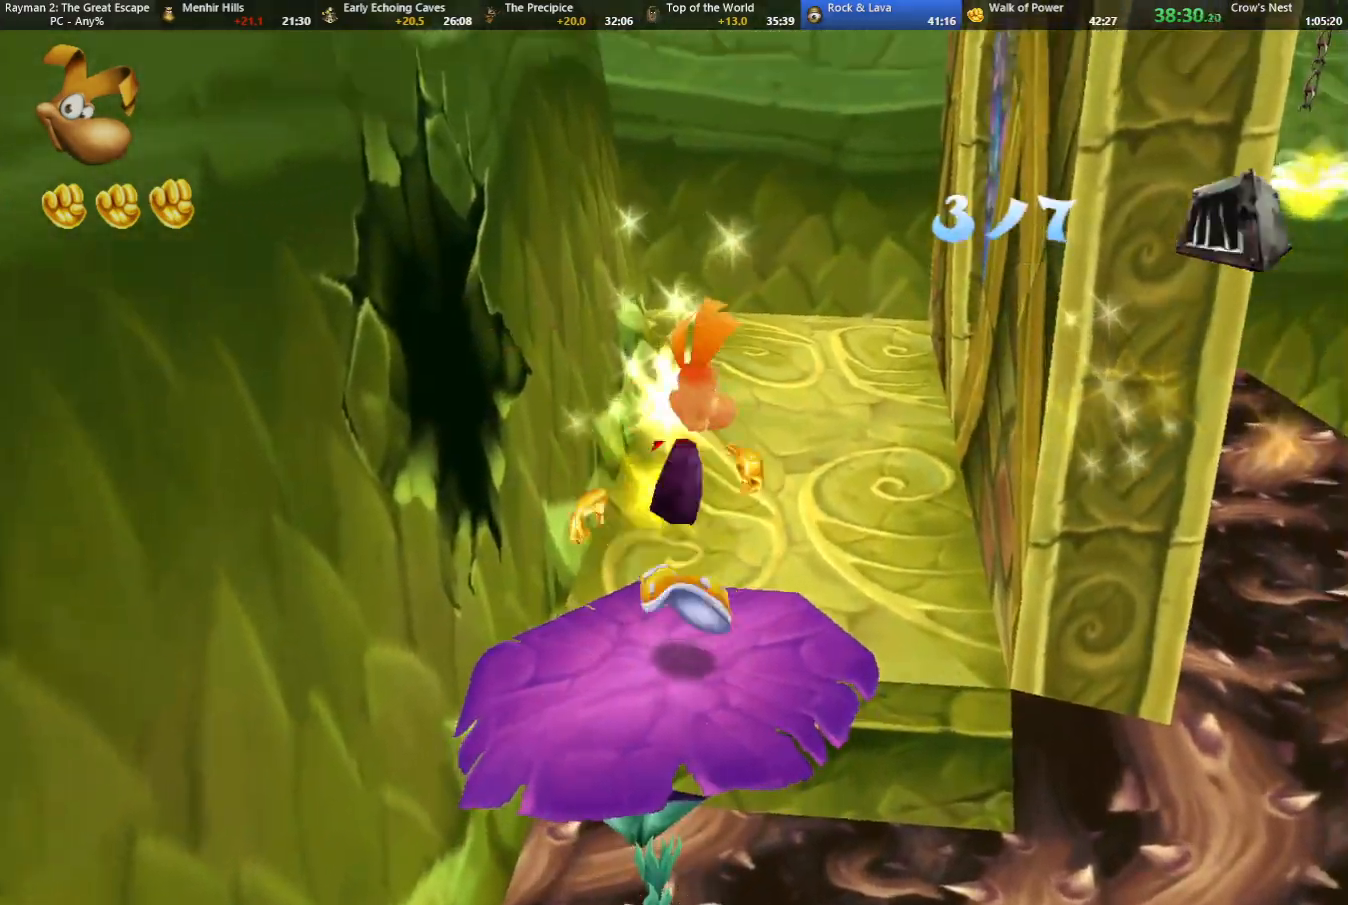
{"keys": ["right", "up"], "events": [[483, "jump", "up"]]}
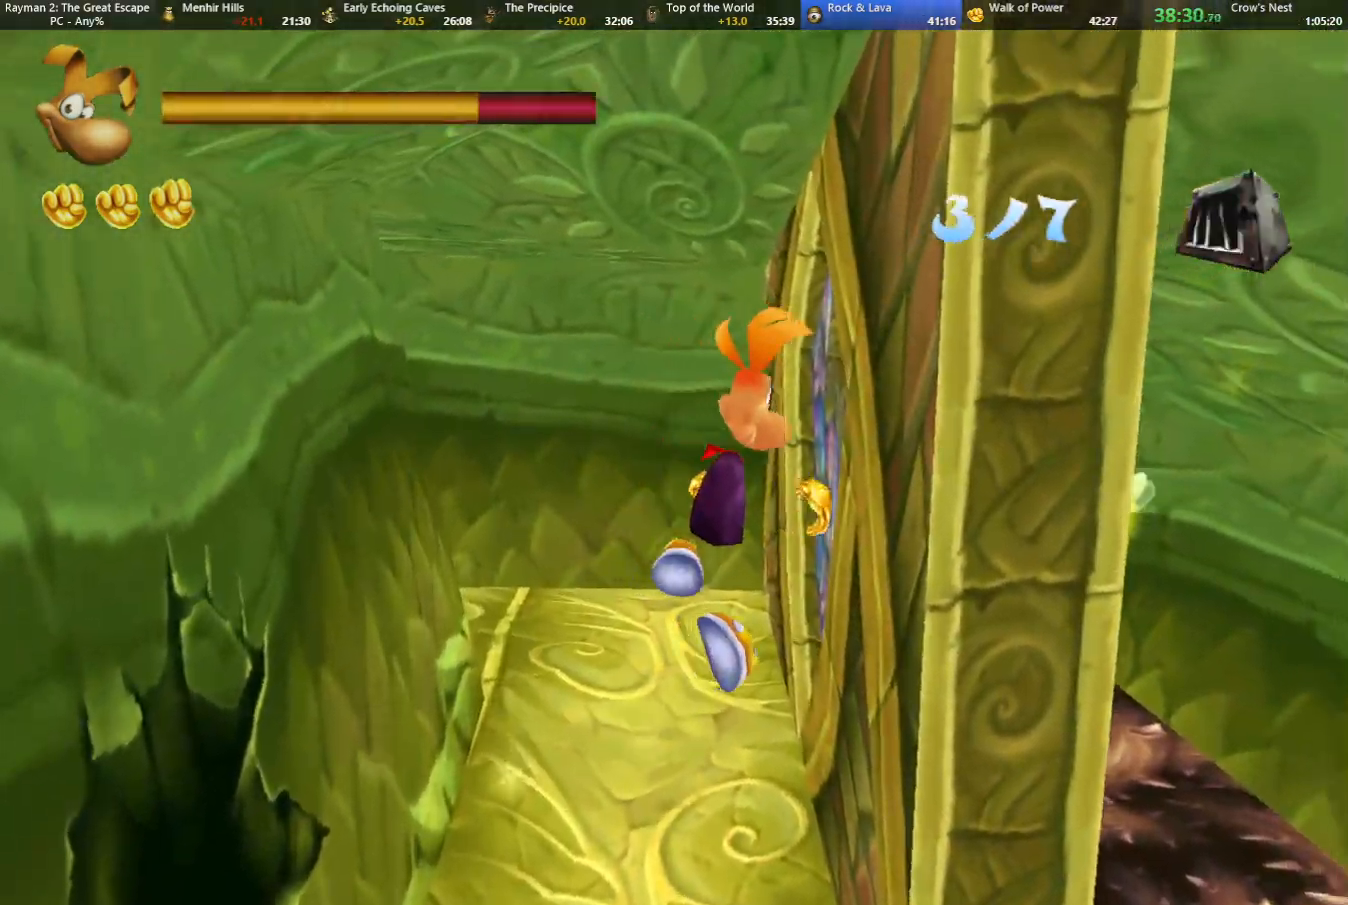
{"keys": ["jump", "up"], "events": [[67, "right", "up"], [483, "jump", "down"]]}
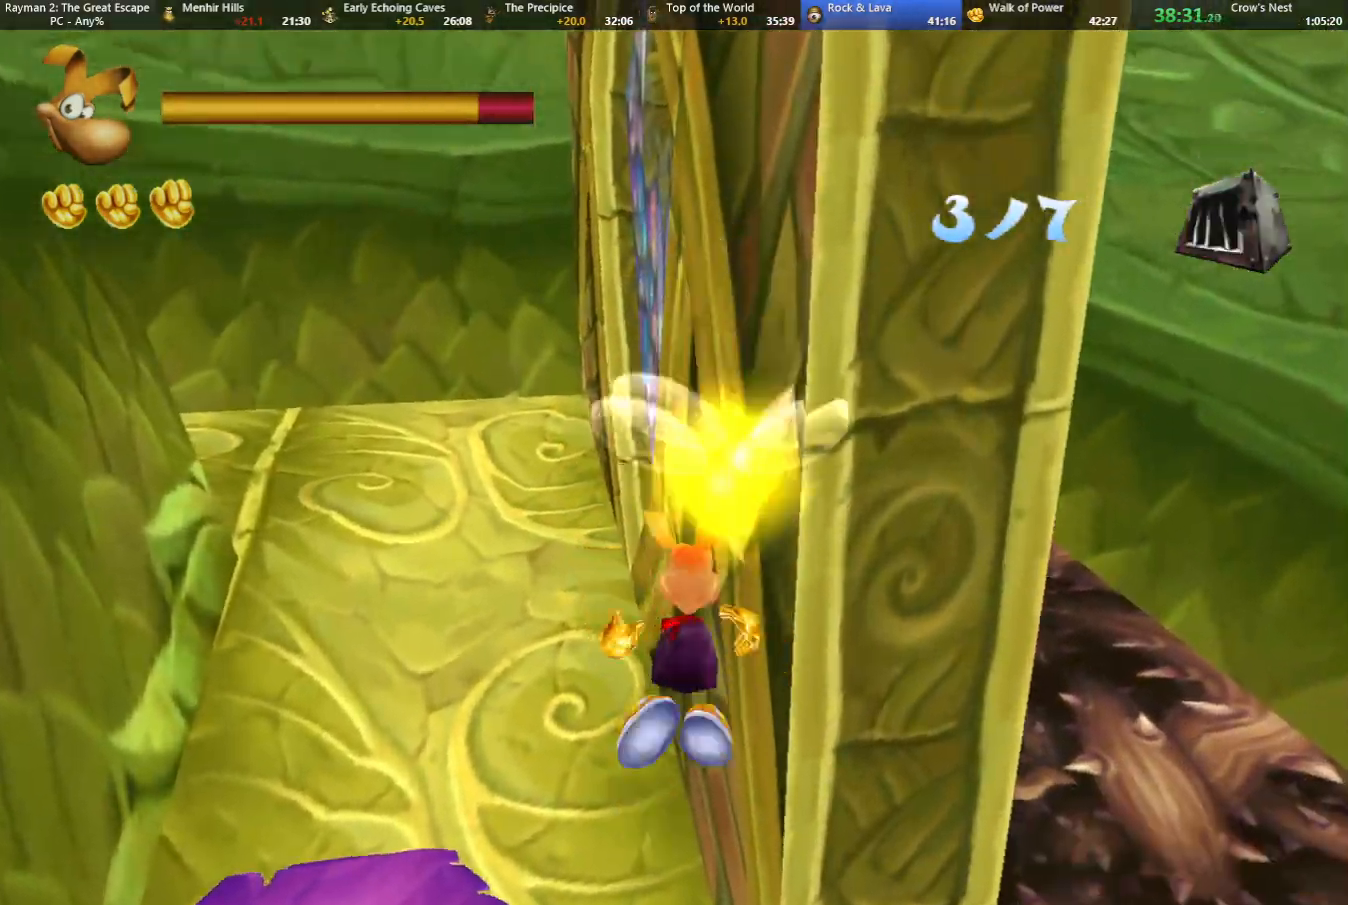
{"keys": ["up"], "events": [[33, "camr", "down"], [83, "jump", "up"], [83, "left", "down"], [133, "camr", "up"], [183, "camr", "down"], [267, "camr", "up"], [500, "left", "up"]]}
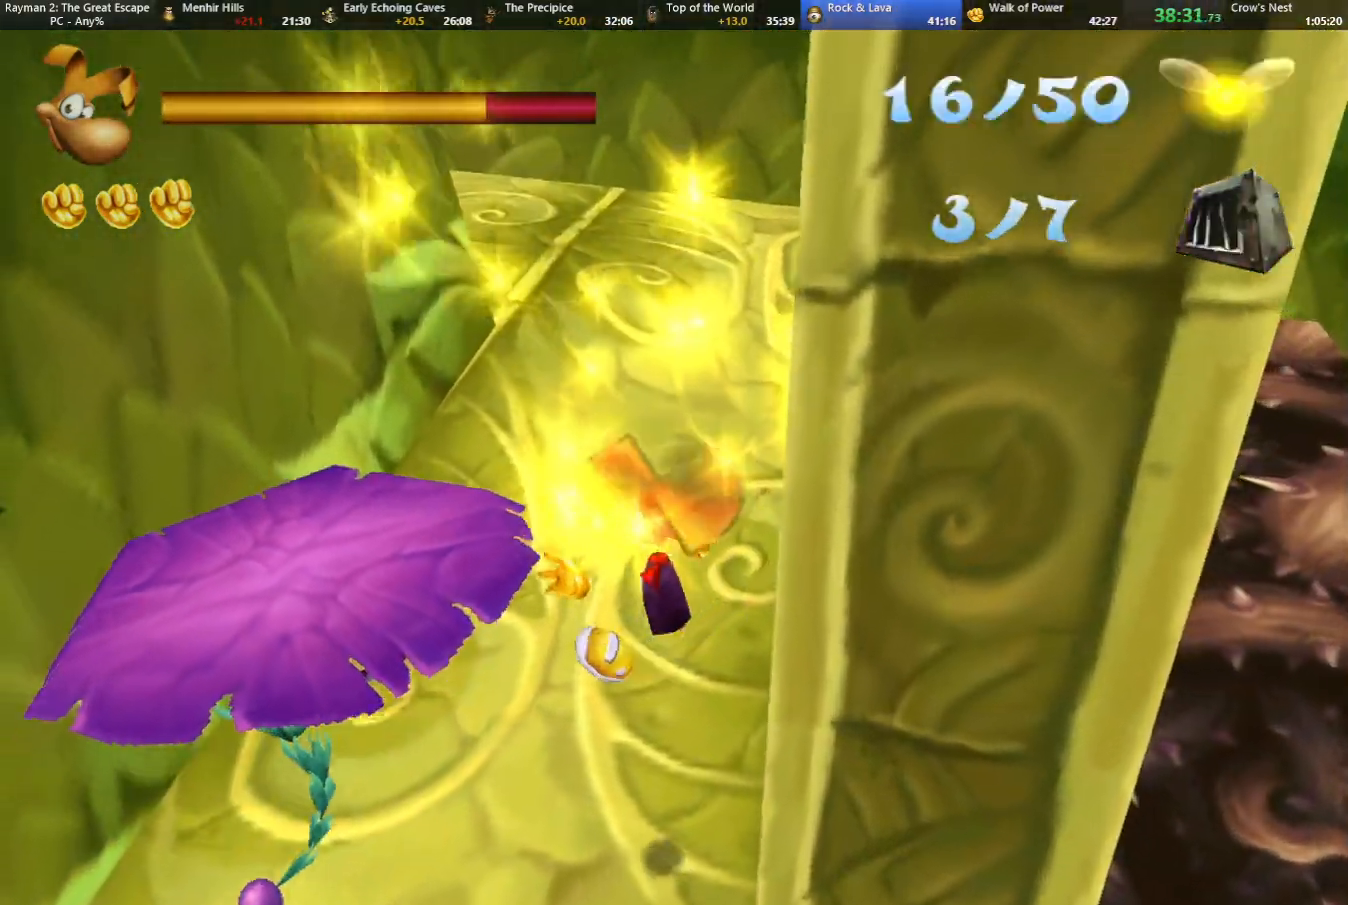
{"keys": ["up"], "events": [[283, "jump", "down"], [333, "jump", "up"]]}
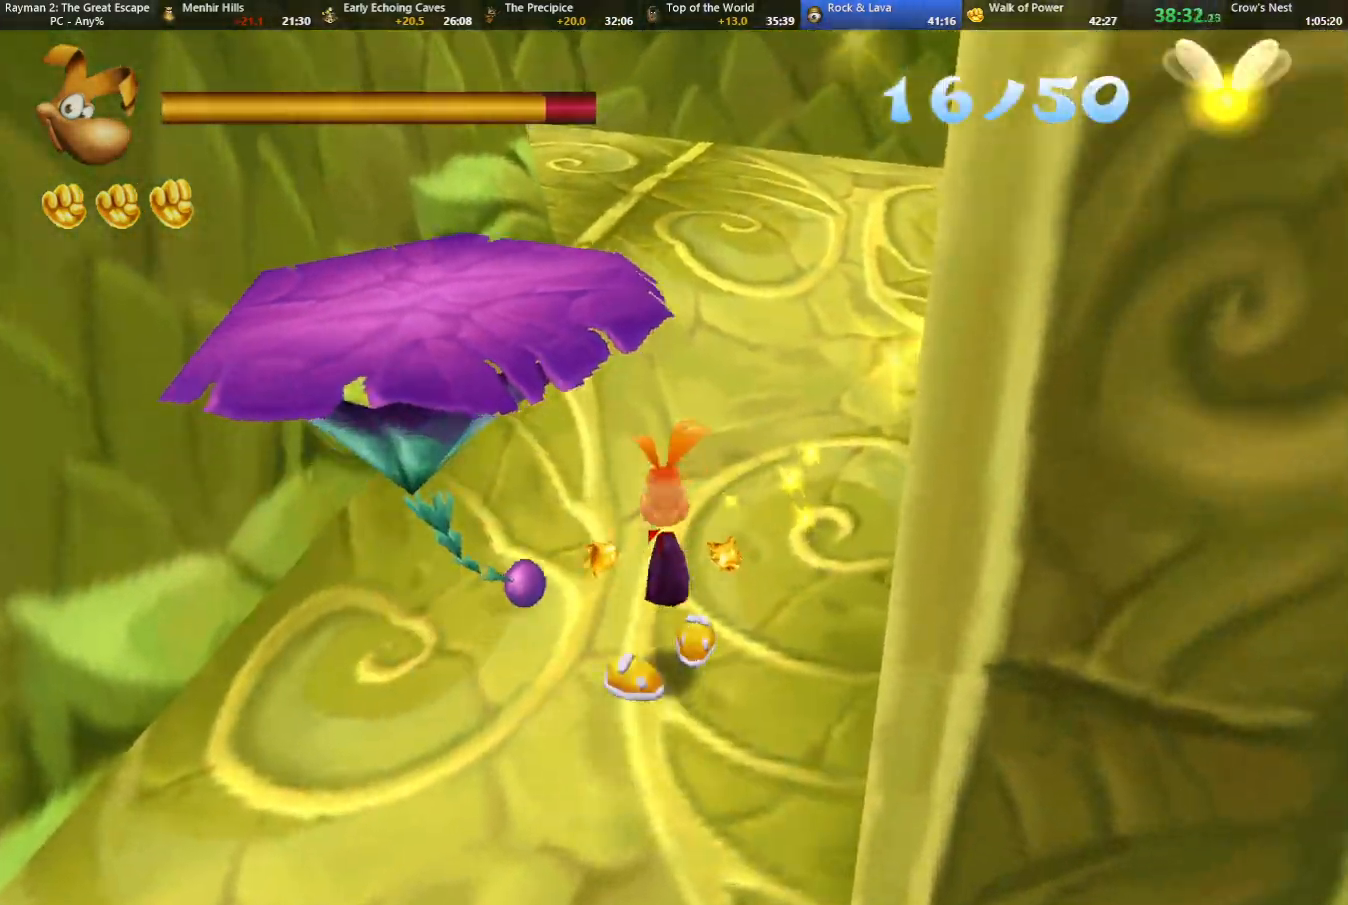
{"keys": ["up"], "events": []}
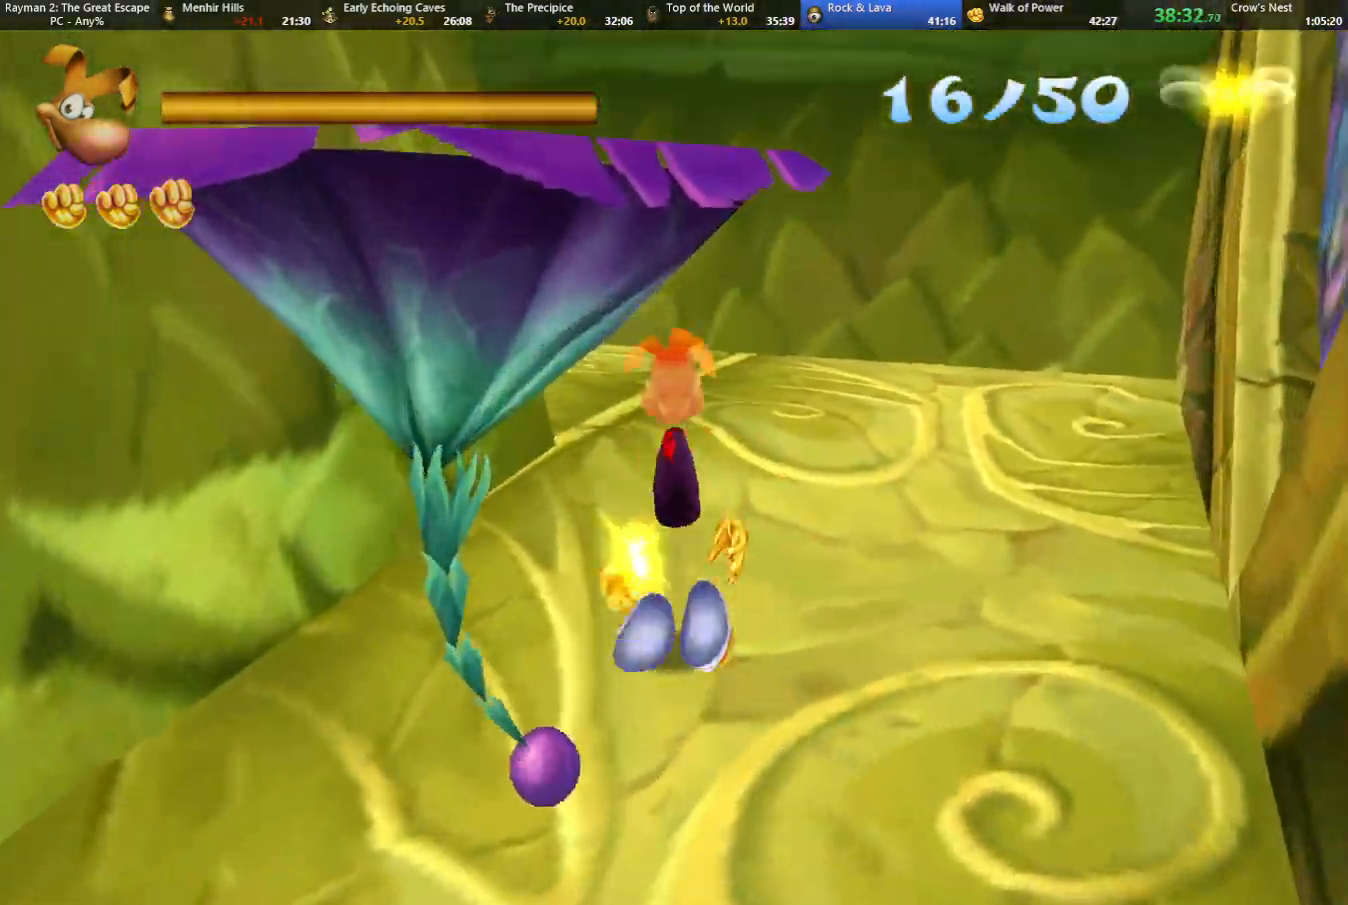
{"keys": ["up"], "events": []}
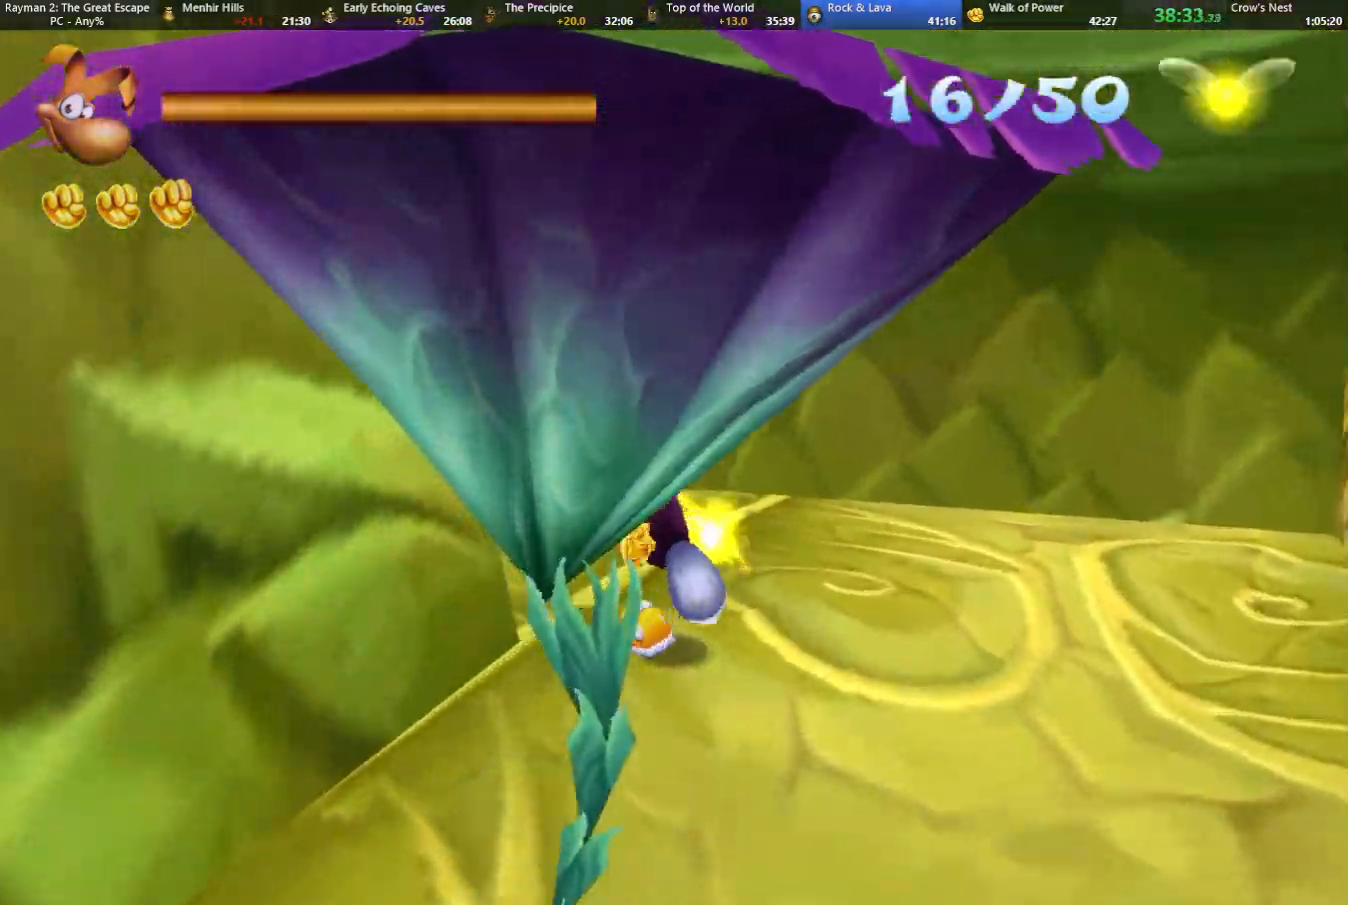
{"keys": ["down", "left"], "events": [[150, "left", "down"], [233, "up", "up"], [333, "down", "down"]]}
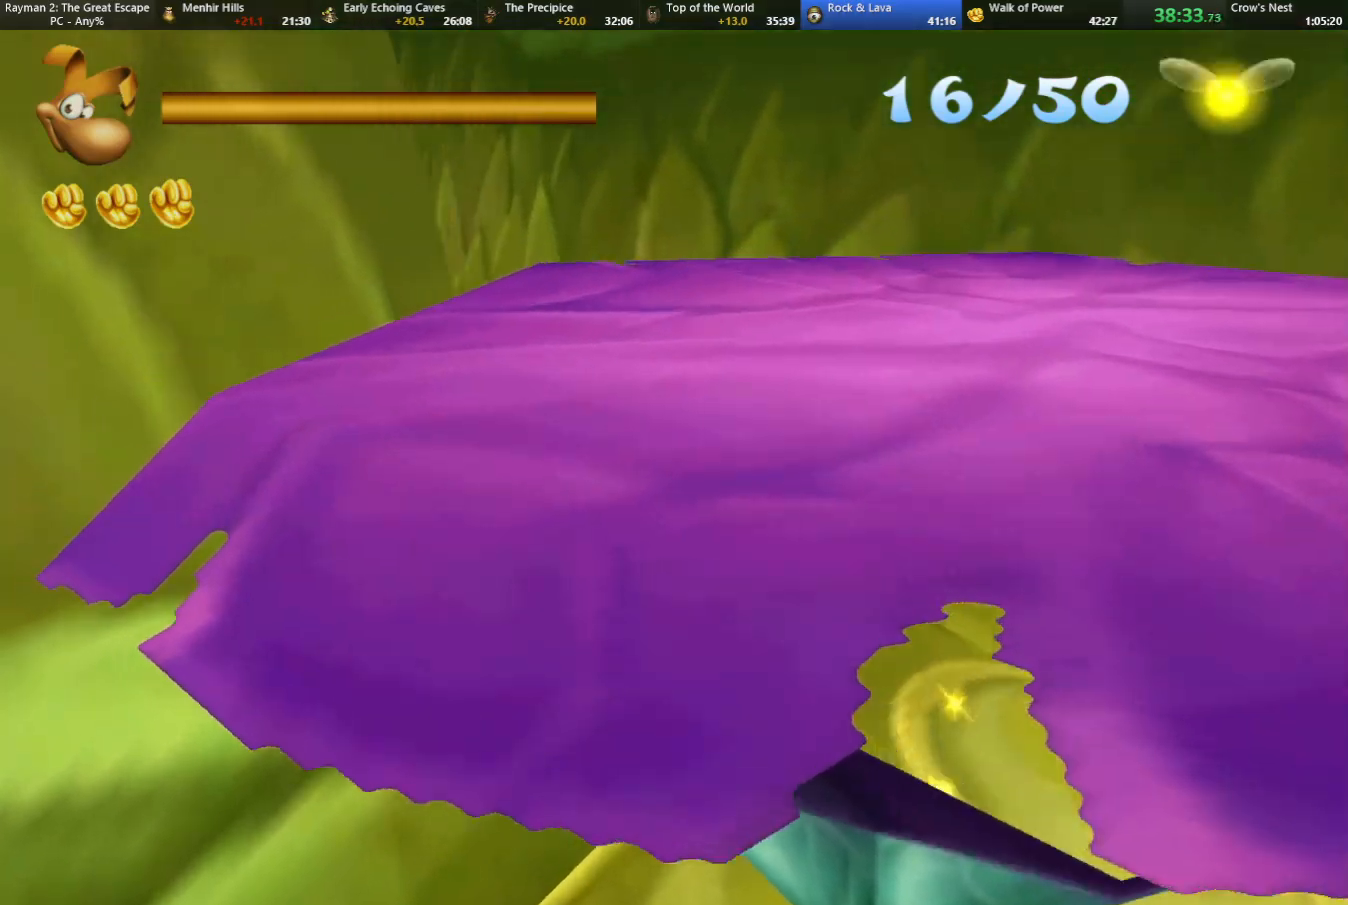
{"keys": ["strafe"], "events": [[117, "down", "up"], [117, "left", "up"], [117, "strafe", "down"]]}
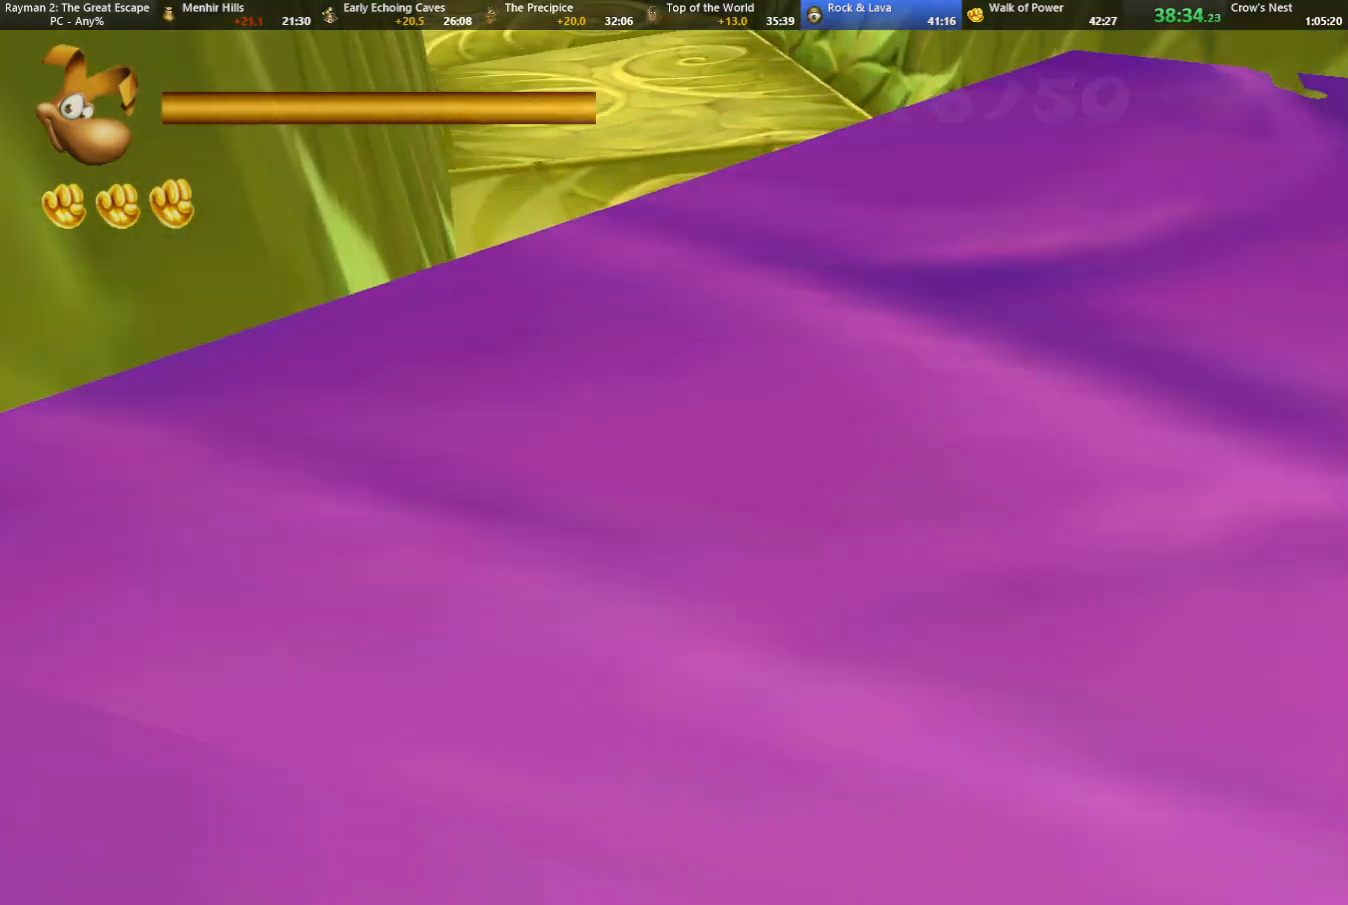
{"keys": ["strafe"], "events": []}
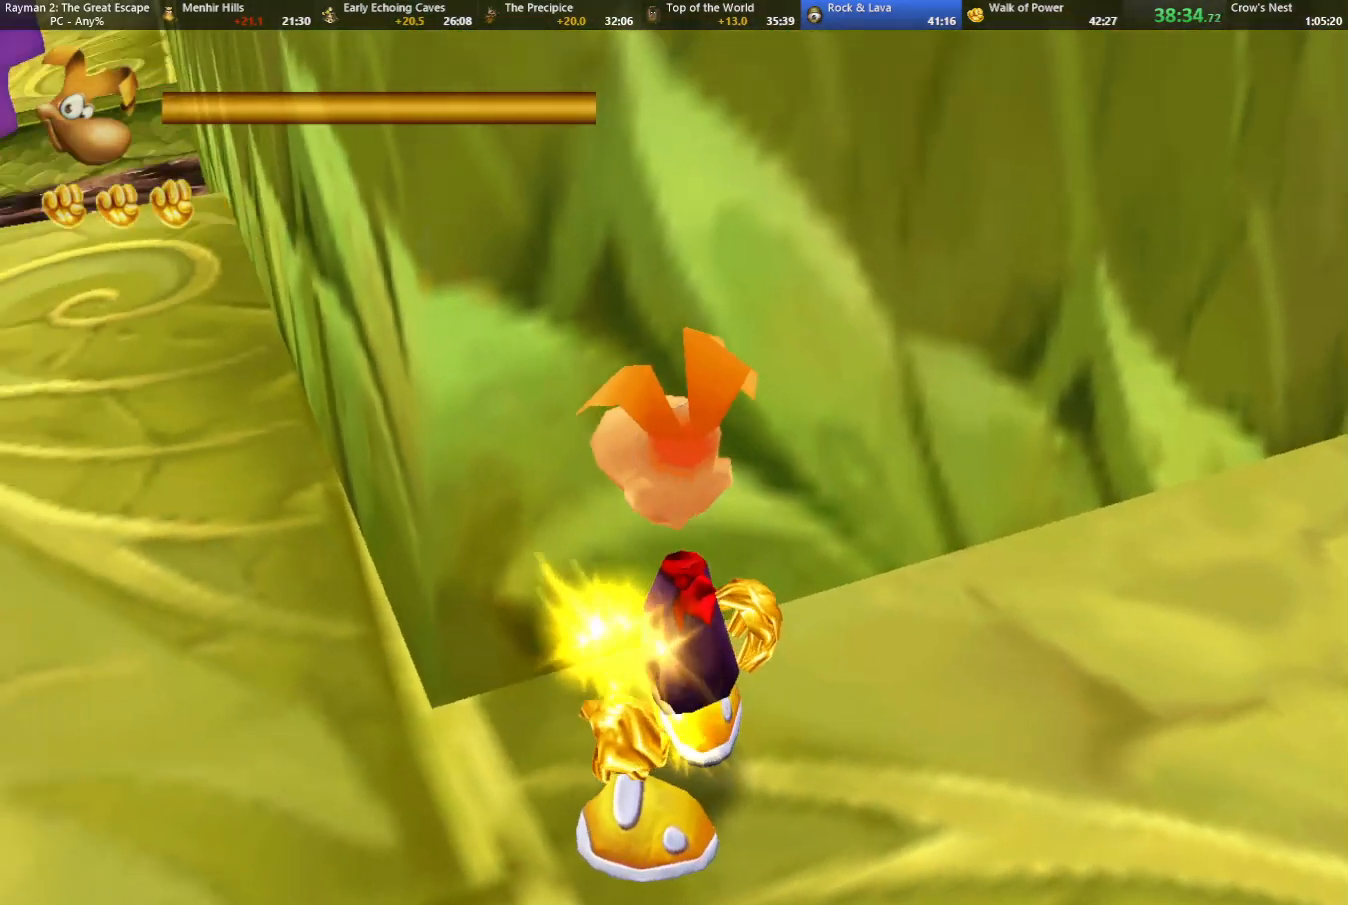
{"keys": ["right", "strafe"], "events": [[50, "right", "down"]]}